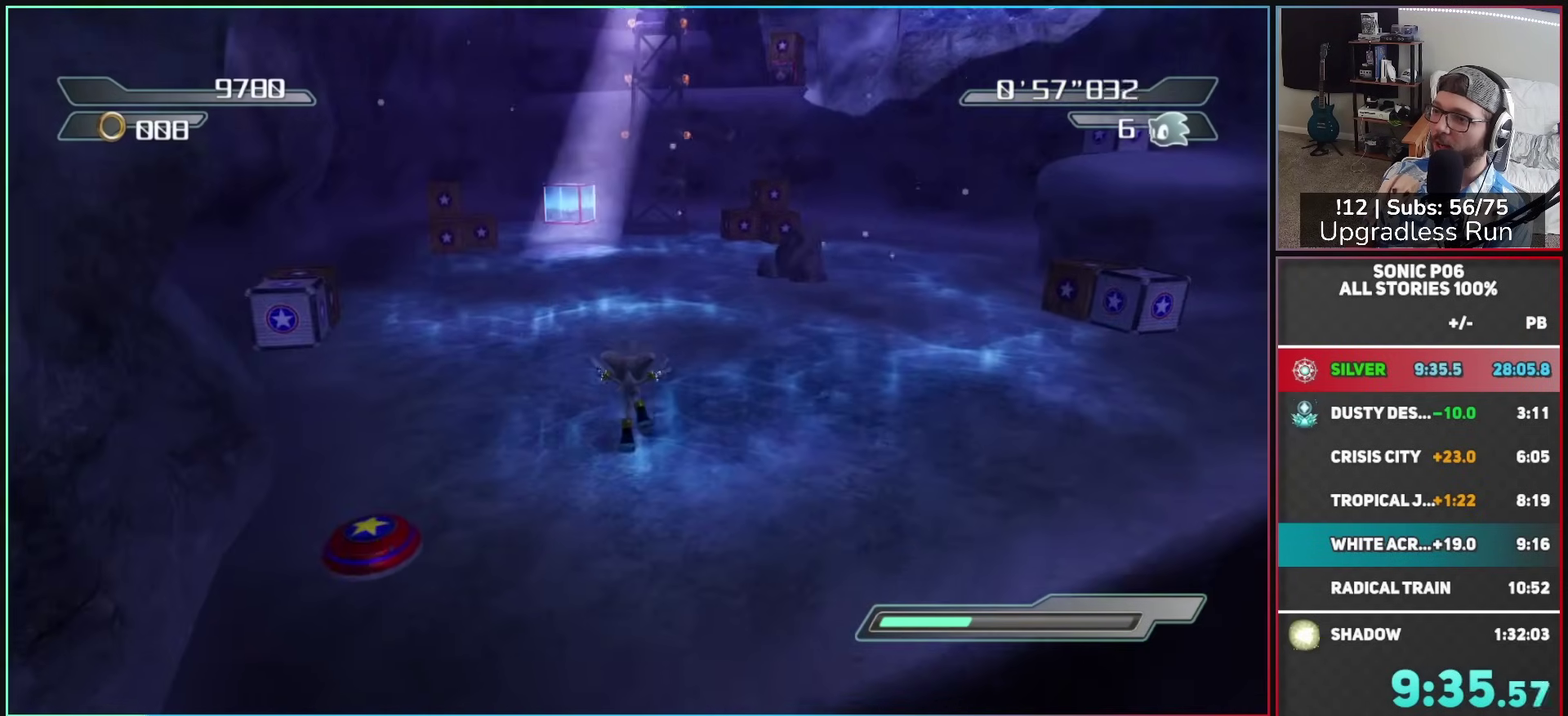
Gameplay with a controller (Xbox layout); each line is a JSON object with the inputs held at the frame after it. "button_events" lists button changes between this image and that frame as [ms after this image, input, new state], when the widget could be followed in between (sticks are given only as held states).
{"buttons": [], "left_stick": "up-right", "right_stick": "right", "button_events": []}
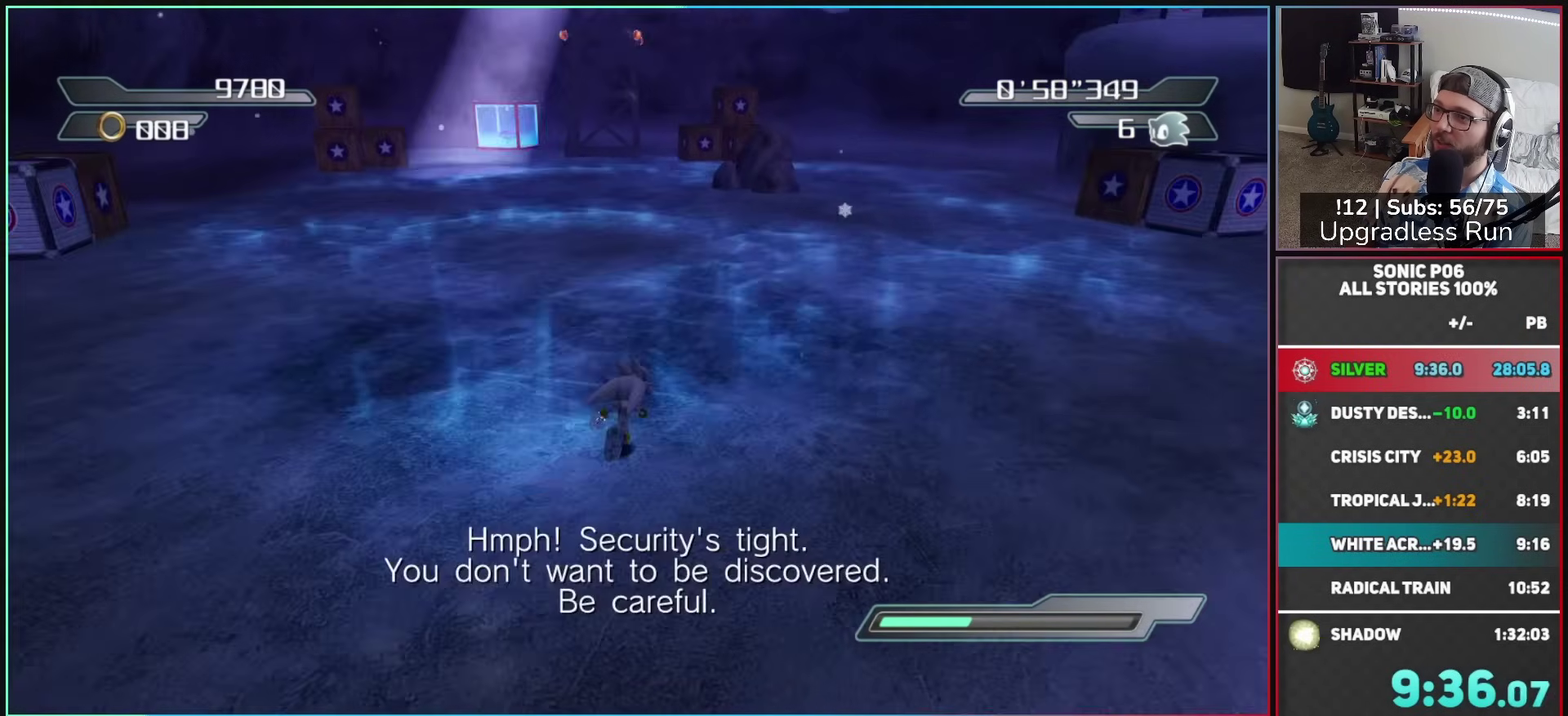
{"buttons": [], "left_stick": "up", "right_stick": "center", "button_events": []}
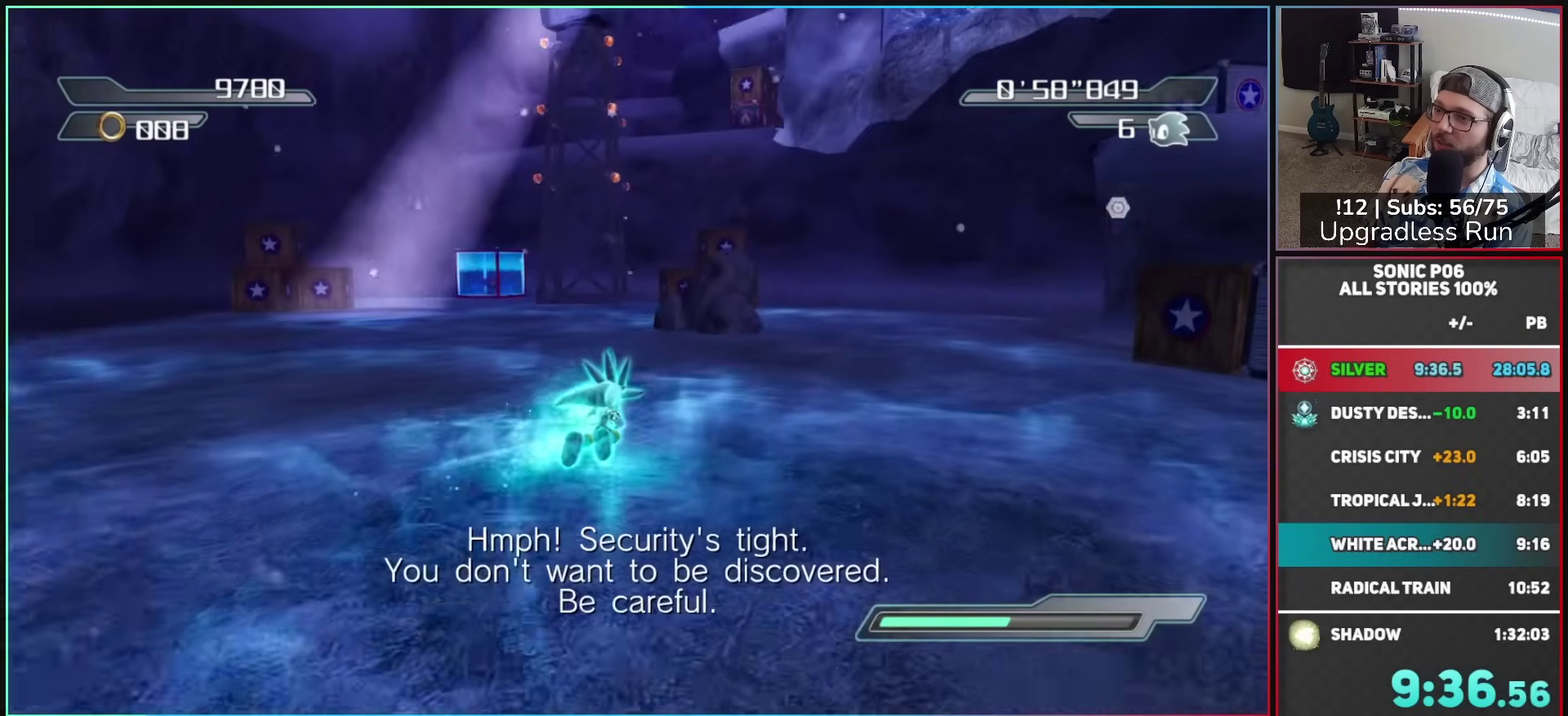
{"buttons": [], "left_stick": "up", "right_stick": "center", "button_events": []}
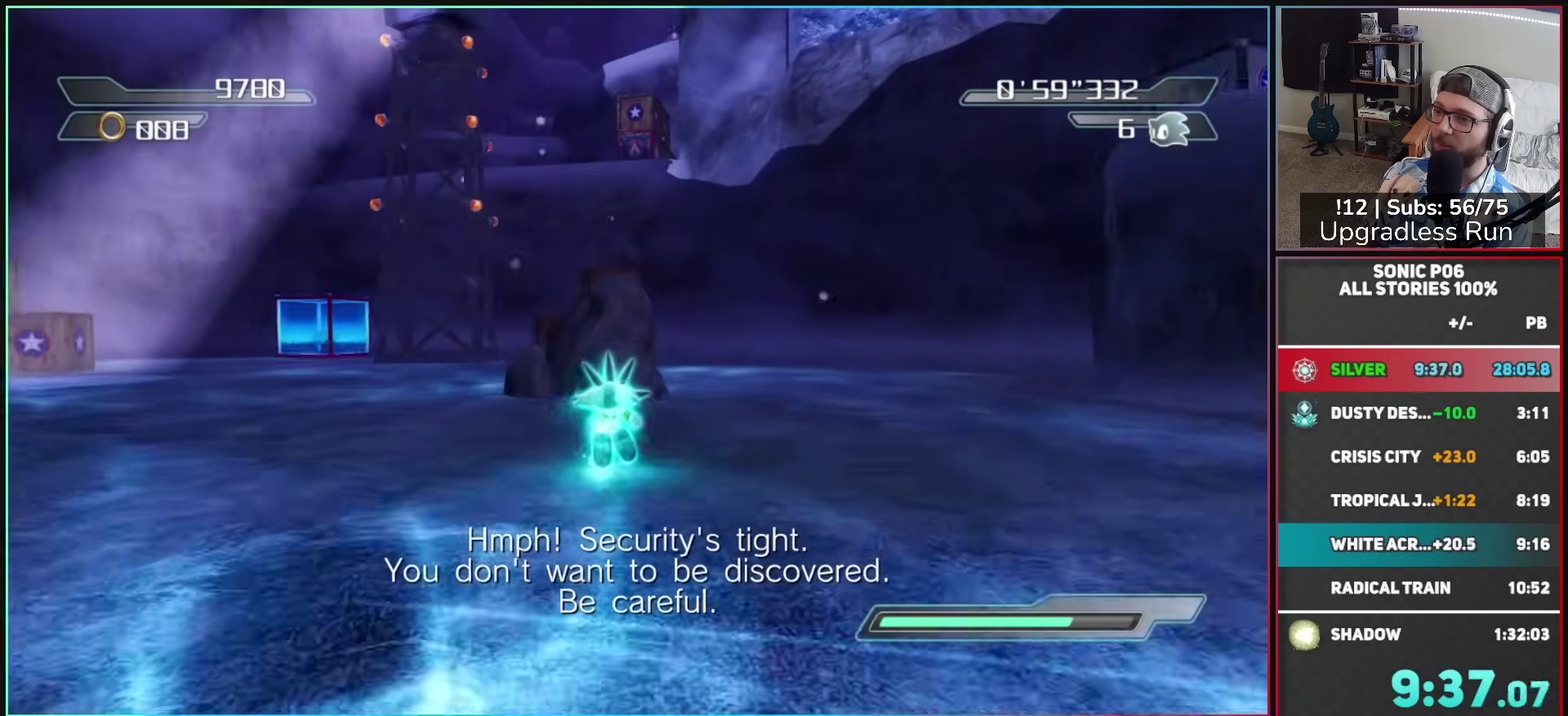
{"buttons": ["A"], "left_stick": "up", "right_stick": "center", "button_events": [[133, "A", "down"], [183, "A", "up"], [283, "A", "down"], [367, "A", "up"], [450, "A", "down"]]}
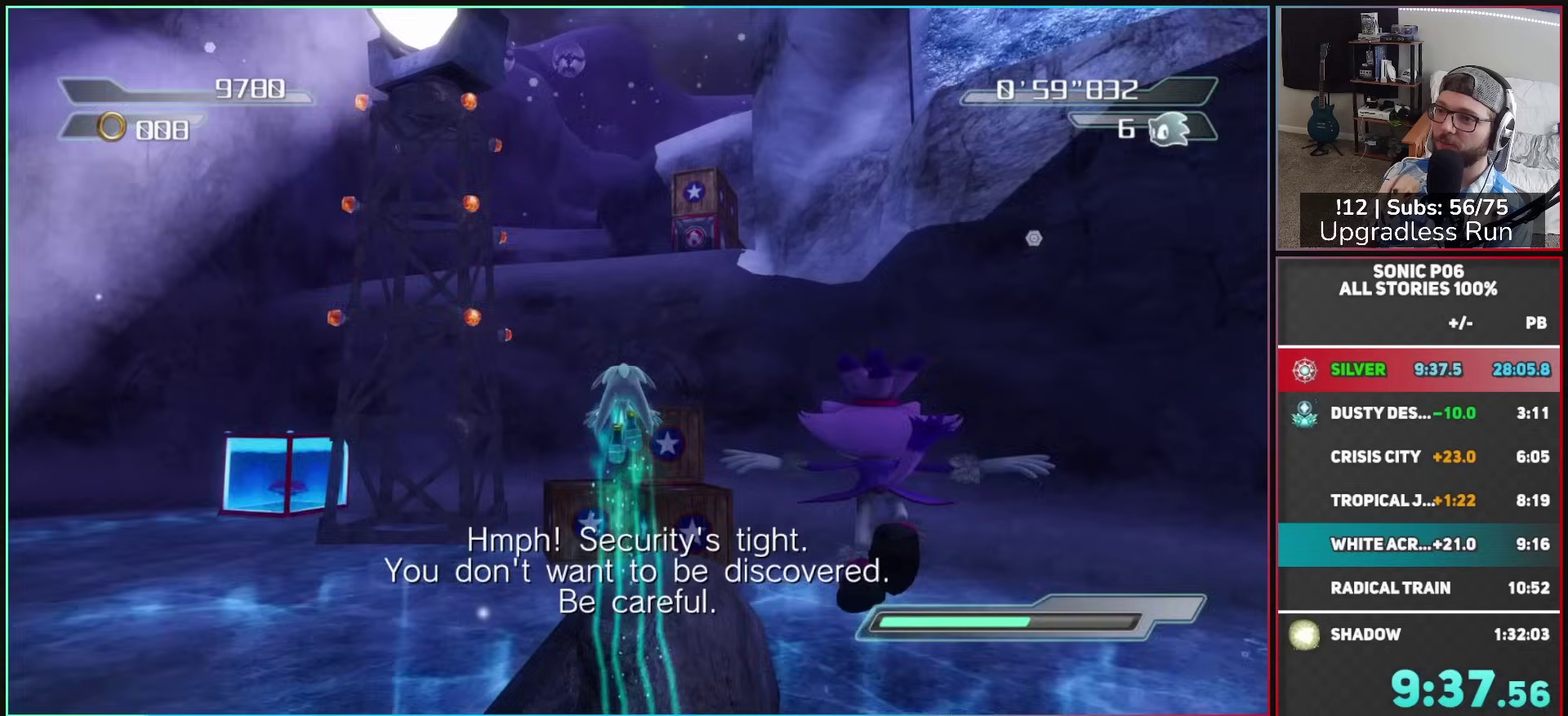
{"buttons": ["A"], "left_stick": "up", "right_stick": "center", "button_events": []}
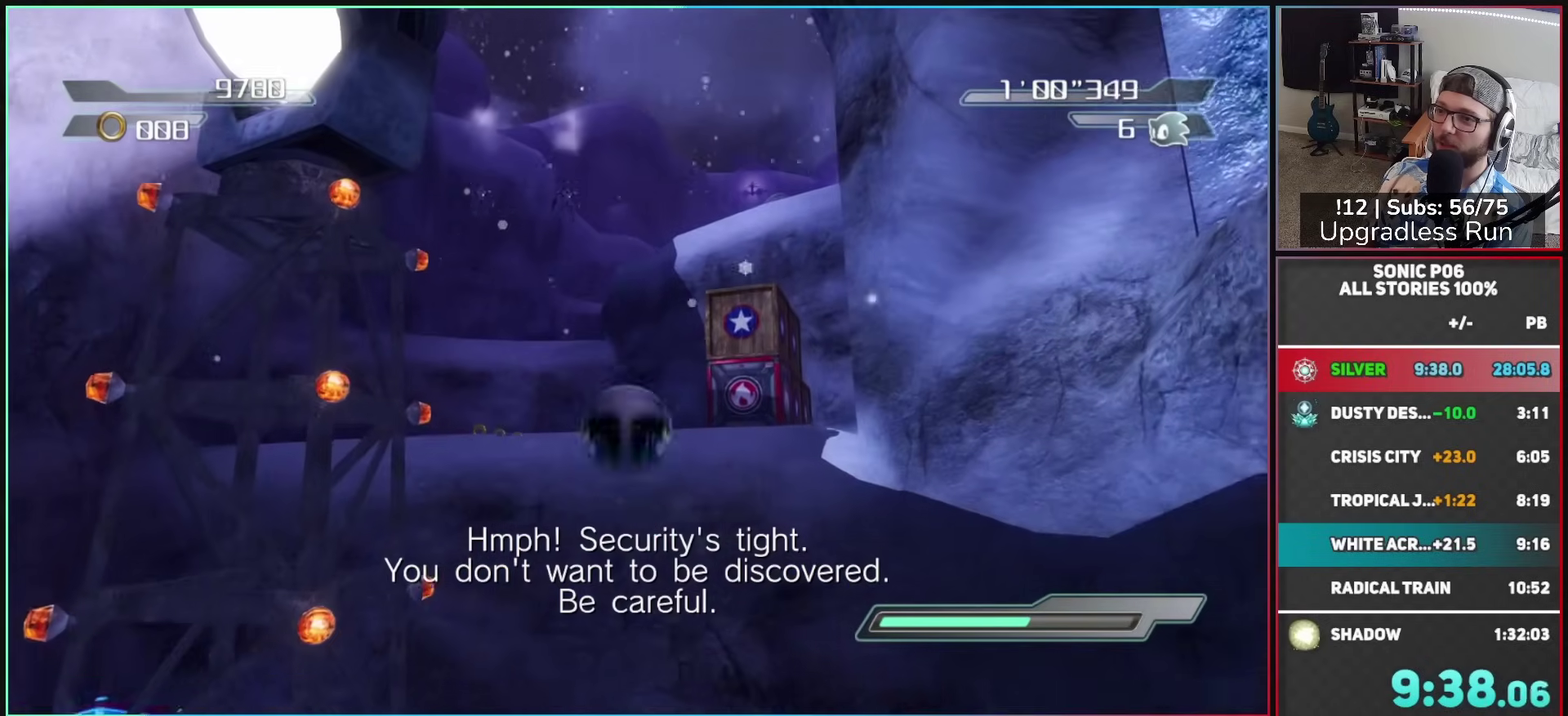
{"buttons": [], "left_stick": "up", "right_stick": "center", "button_events": [[283, "A", "up"]]}
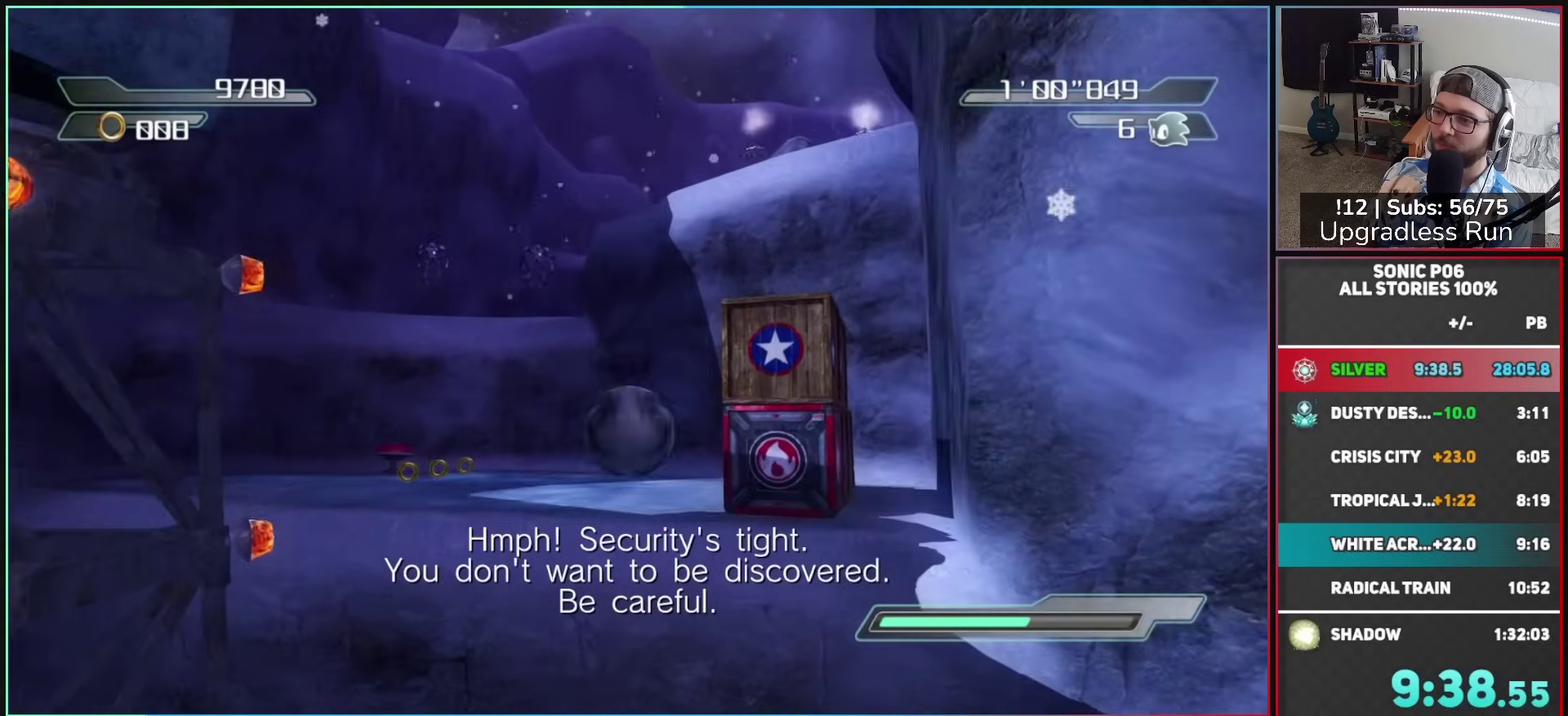
{"buttons": [], "left_stick": "up-left", "right_stick": "center", "button_events": [[133, "A", "down"], [233, "A", "up"]]}
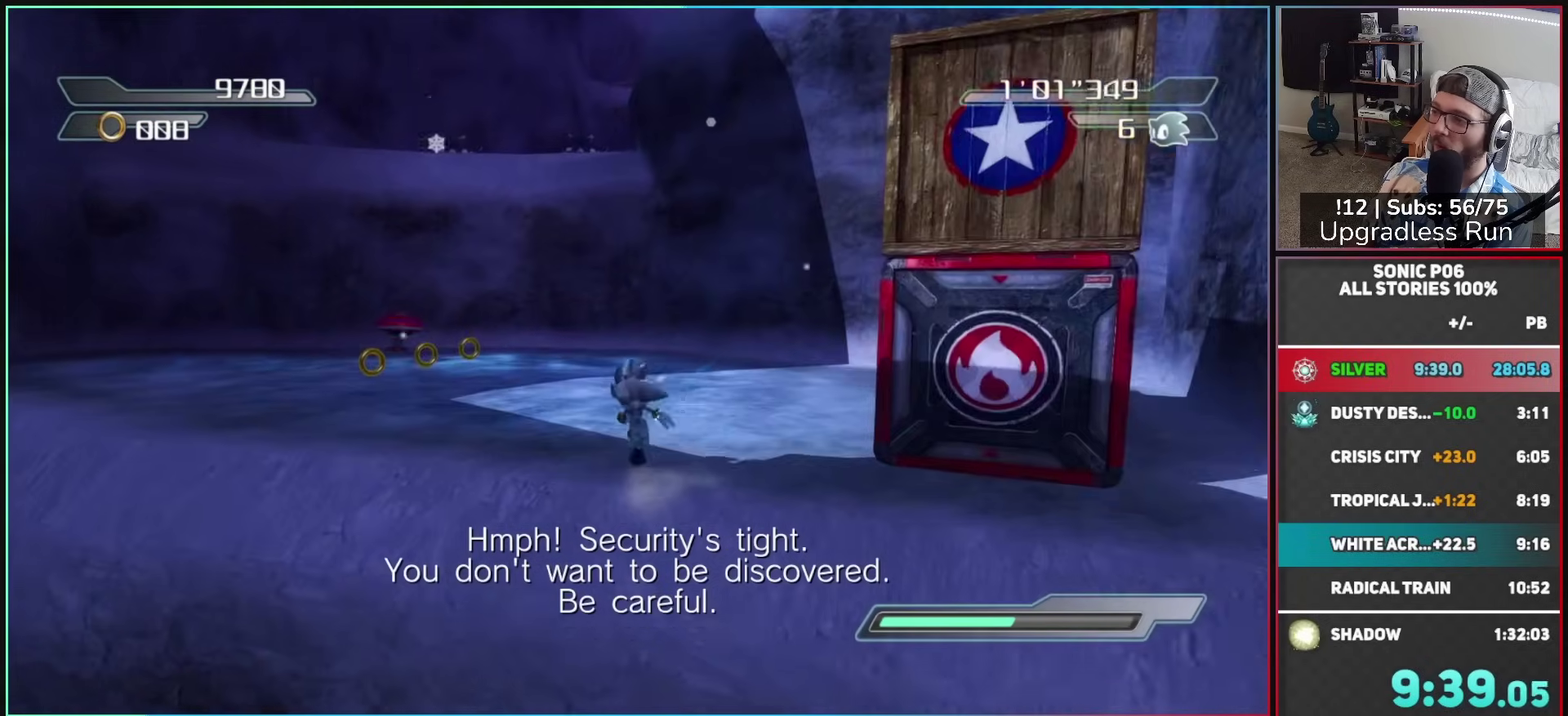
{"buttons": [], "left_stick": "up-left", "right_stick": "center", "button_events": []}
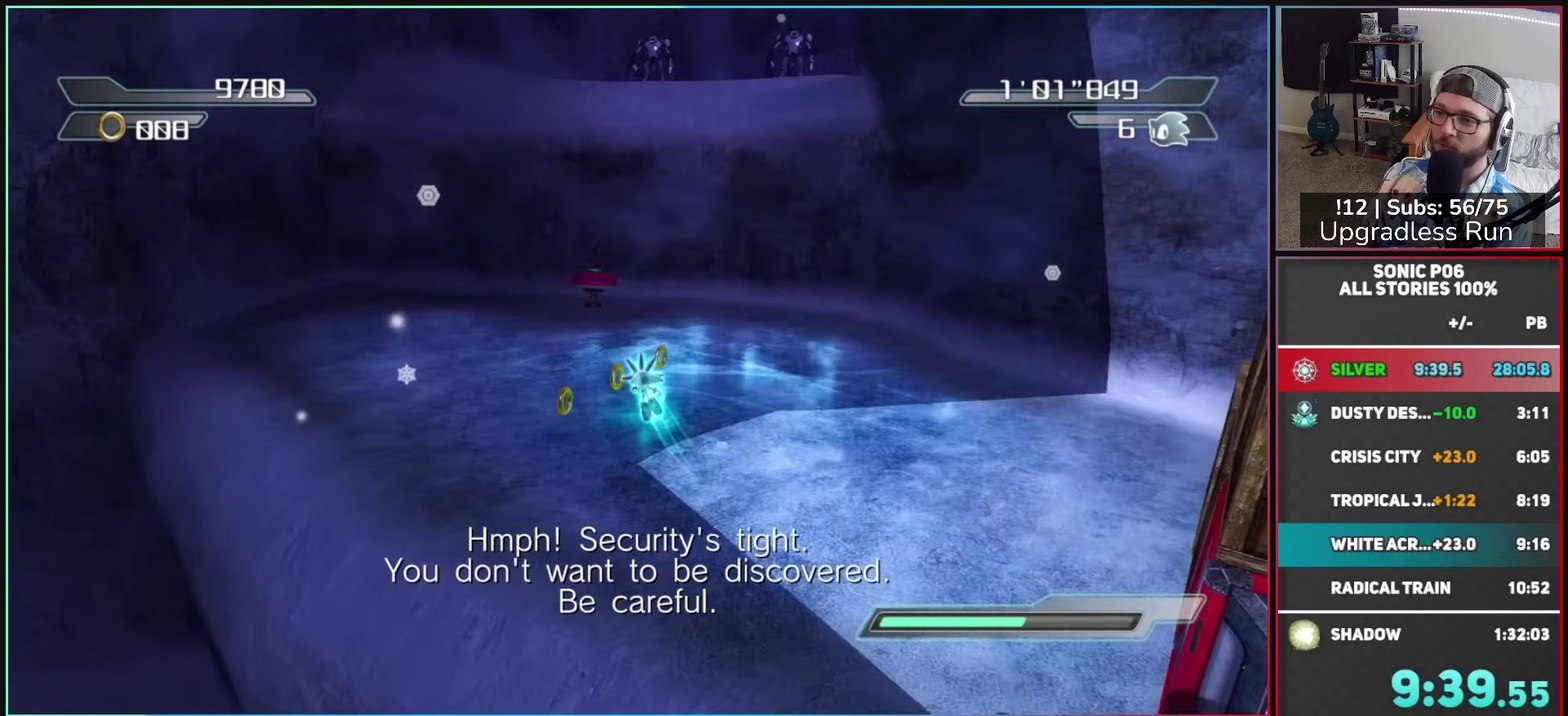
{"buttons": [], "left_stick": "up-left", "right_stick": "down-left", "button_events": []}
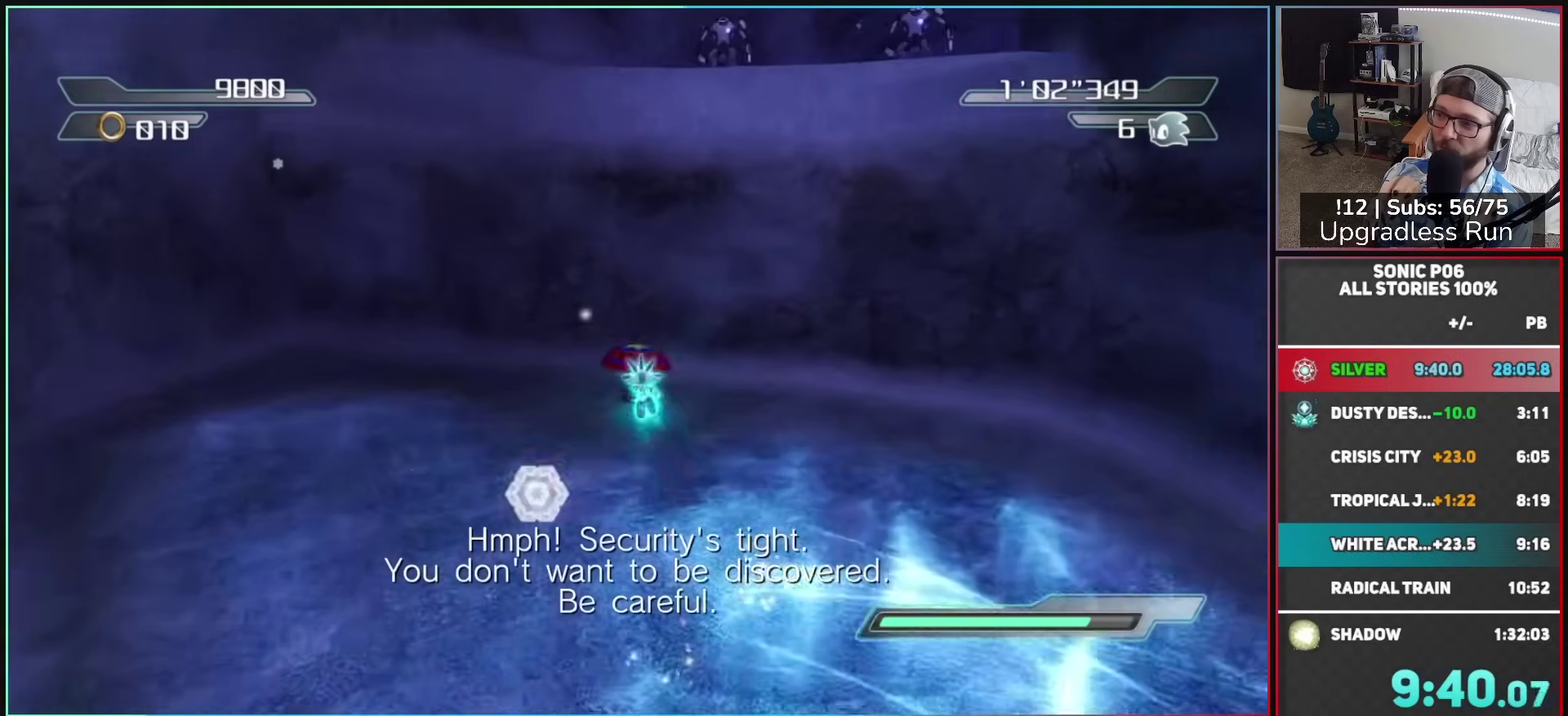
{"buttons": [], "left_stick": "up", "right_stick": "center", "button_events": []}
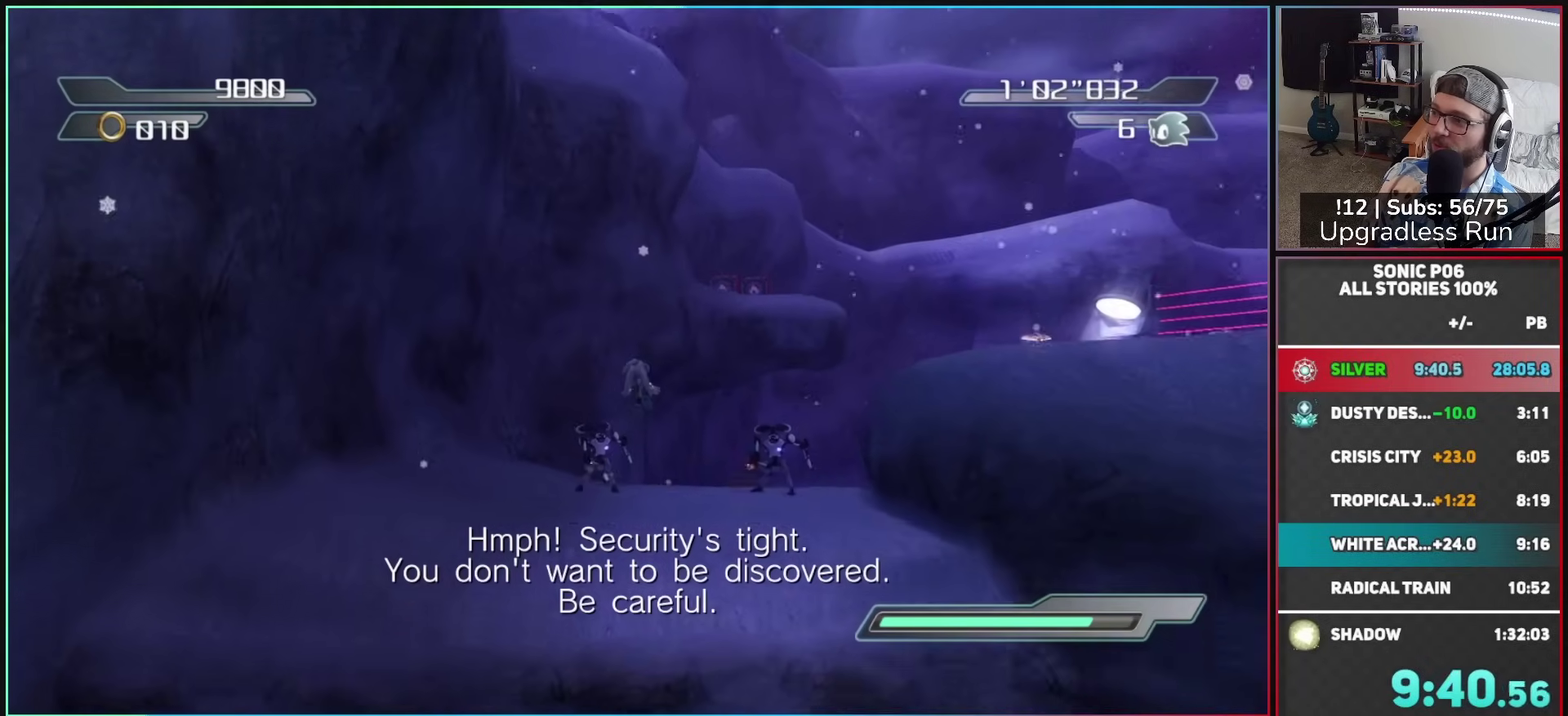
{"buttons": [], "left_stick": "up-right", "right_stick": "center", "button_events": []}
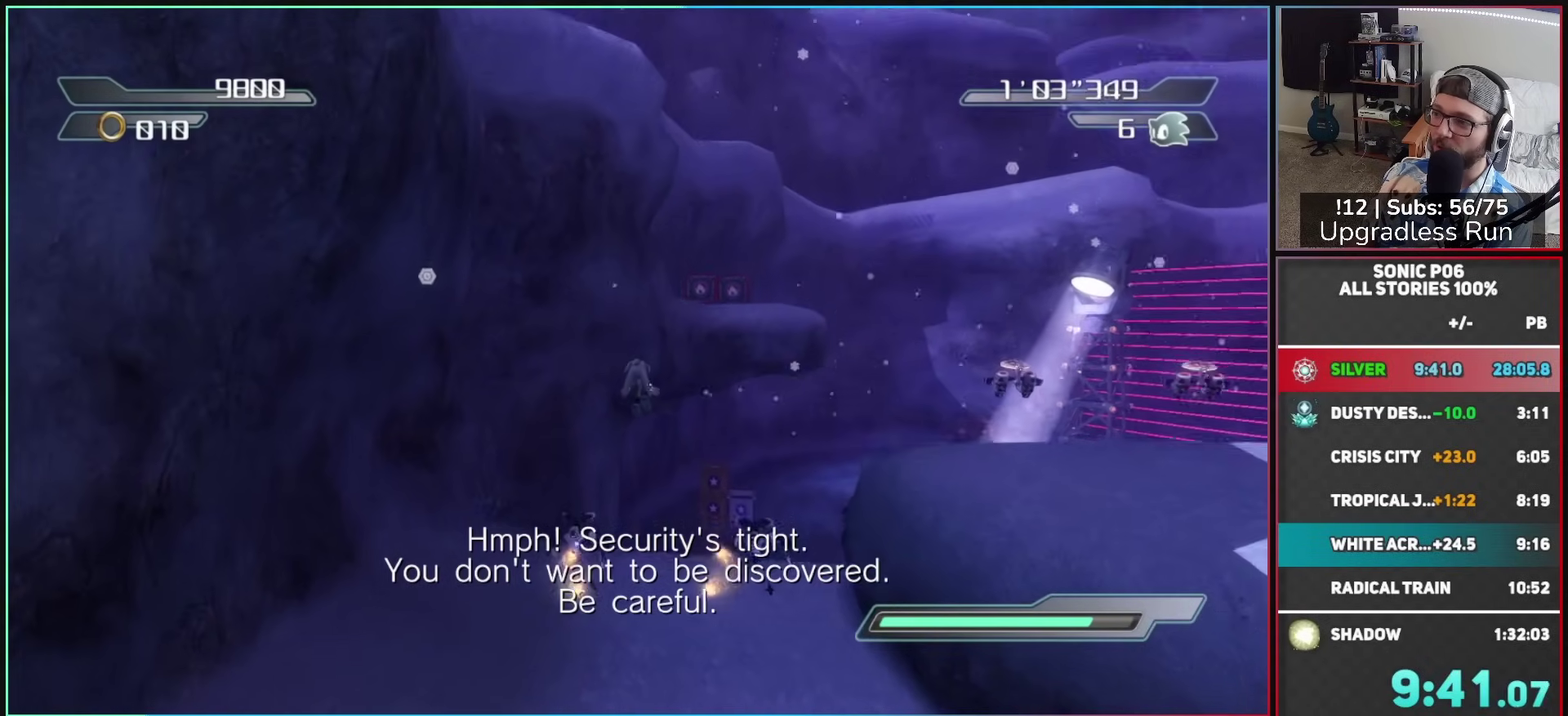
{"buttons": ["X"], "left_stick": "up", "right_stick": "center", "button_events": [[300, "X", "down"]]}
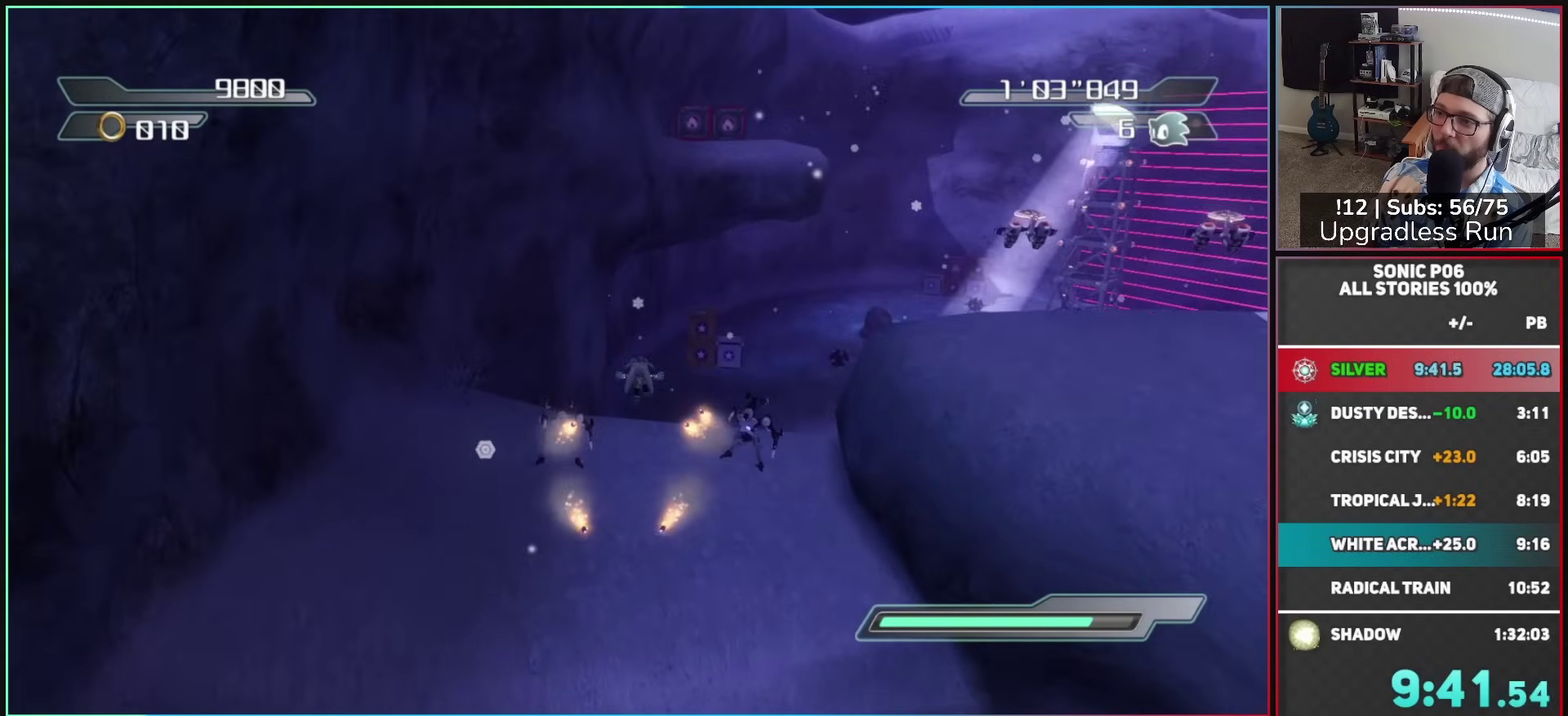
{"buttons": ["X"], "left_stick": "up", "right_stick": "center", "button_events": []}
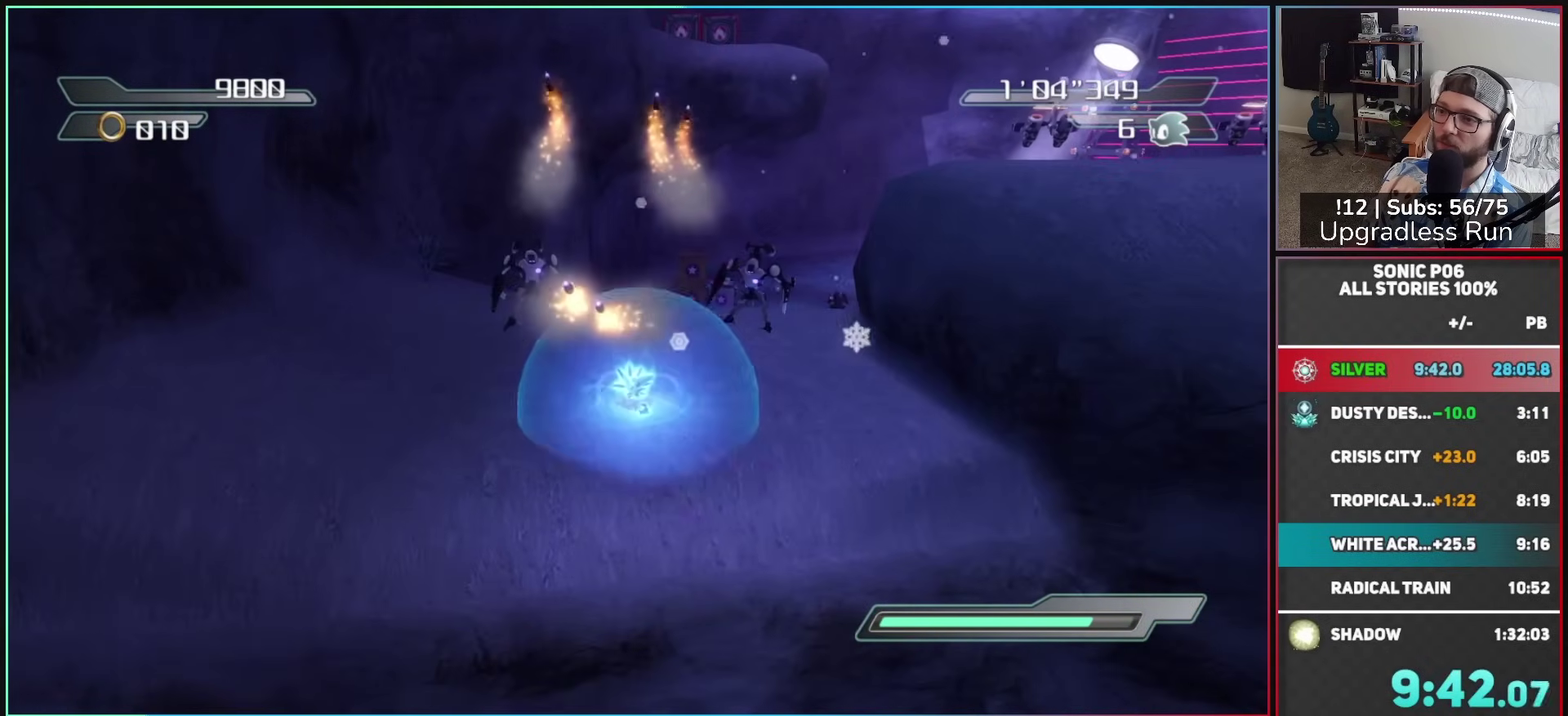
{"buttons": ["R2"], "left_stick": "up-right", "right_stick": "center", "button_events": [[17, "X", "up"], [333, "R2", "down"]]}
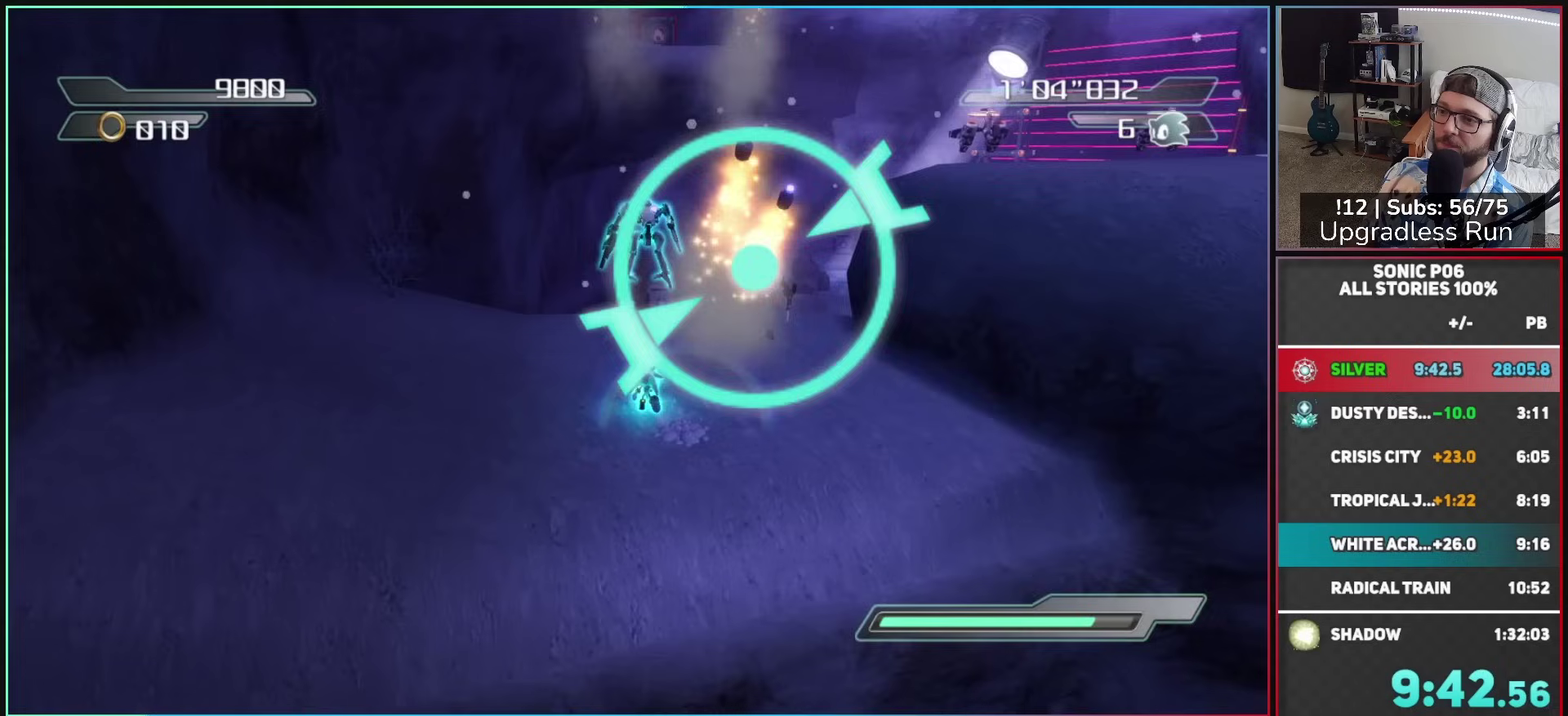
{"buttons": ["A"], "left_stick": "up-right", "right_stick": "center", "button_events": [[117, "A", "down"], [333, "R2", "up"]]}
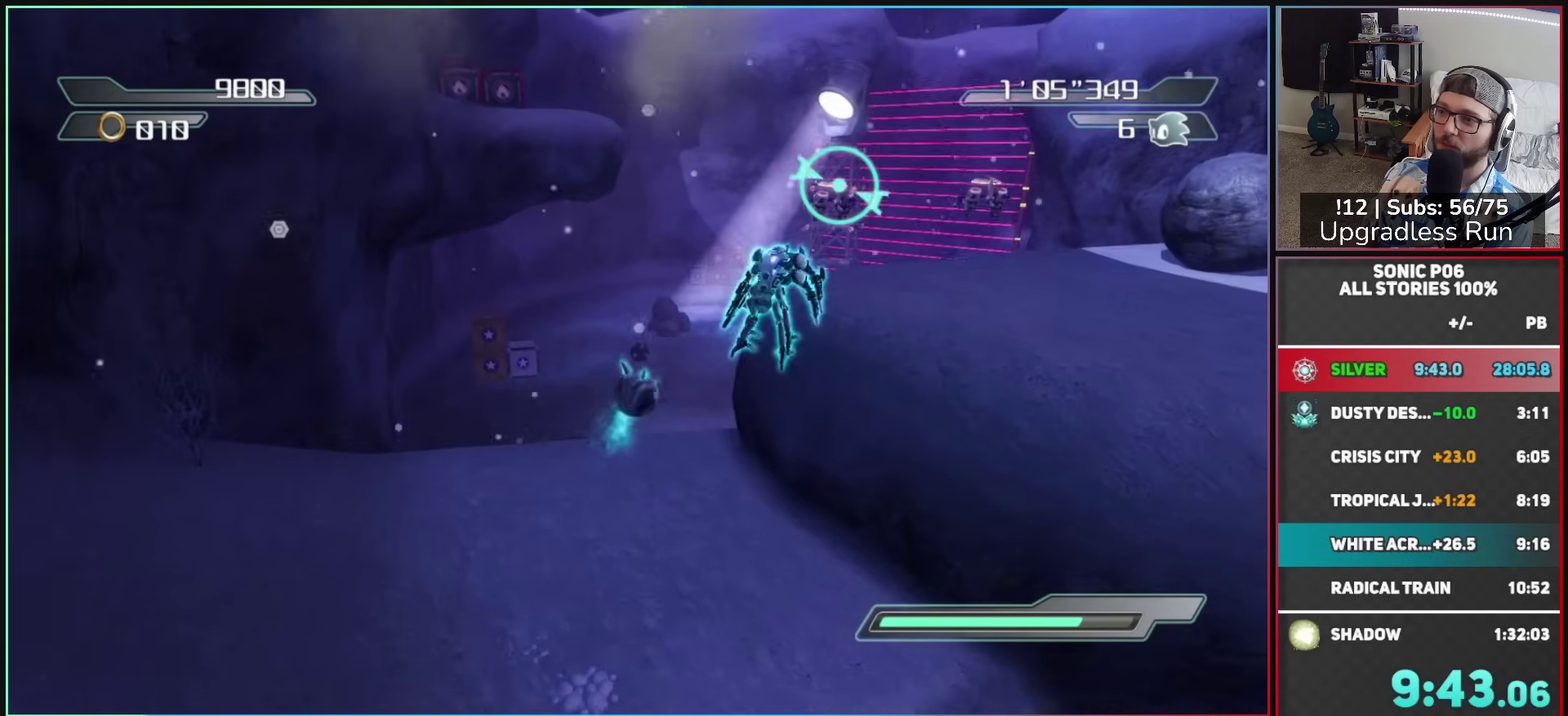
{"buttons": [], "left_stick": "up-right", "right_stick": "center", "button_events": [[450, "A", "up"]]}
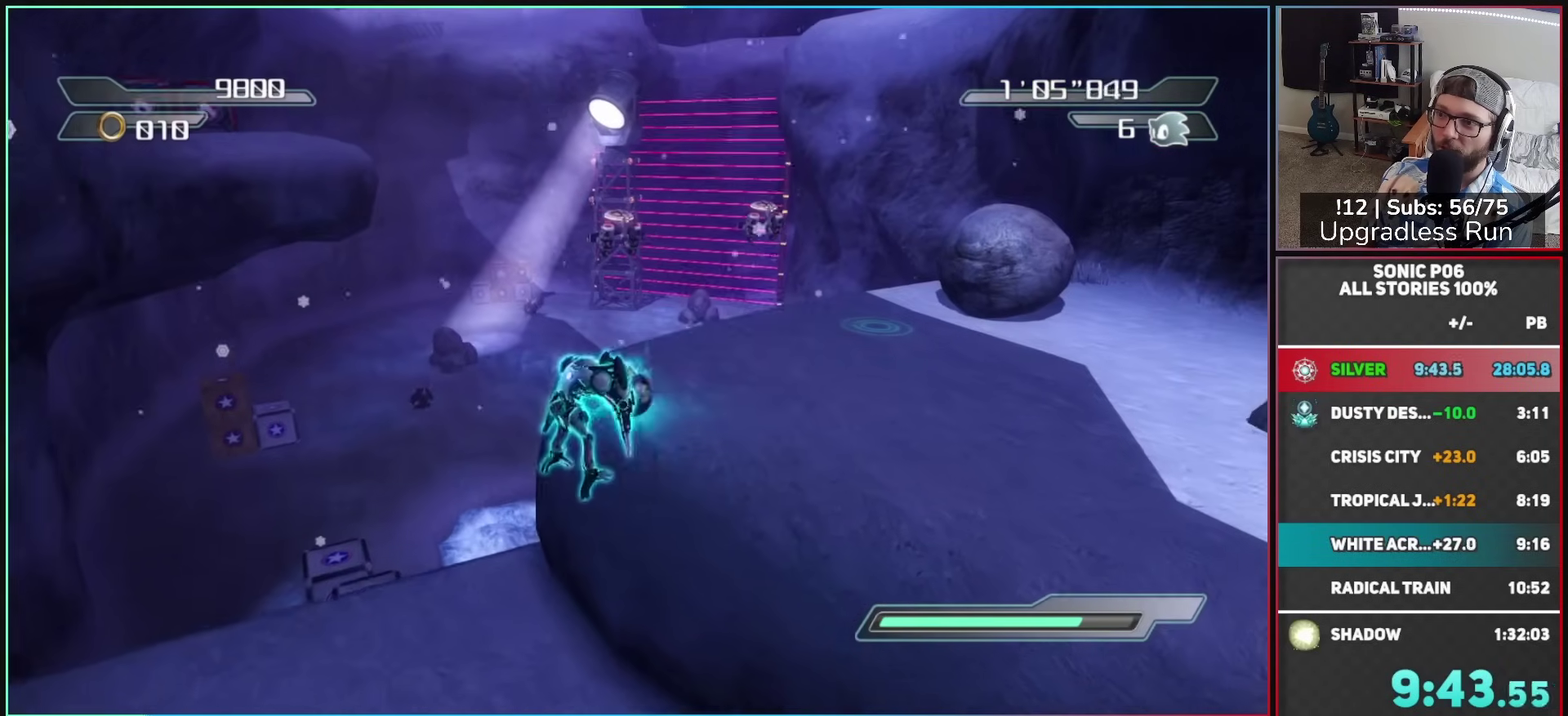
{"buttons": ["X"], "left_stick": "up", "right_stick": "center", "button_events": [[250, "A", "down"], [333, "A", "up"], [450, "X", "down"]]}
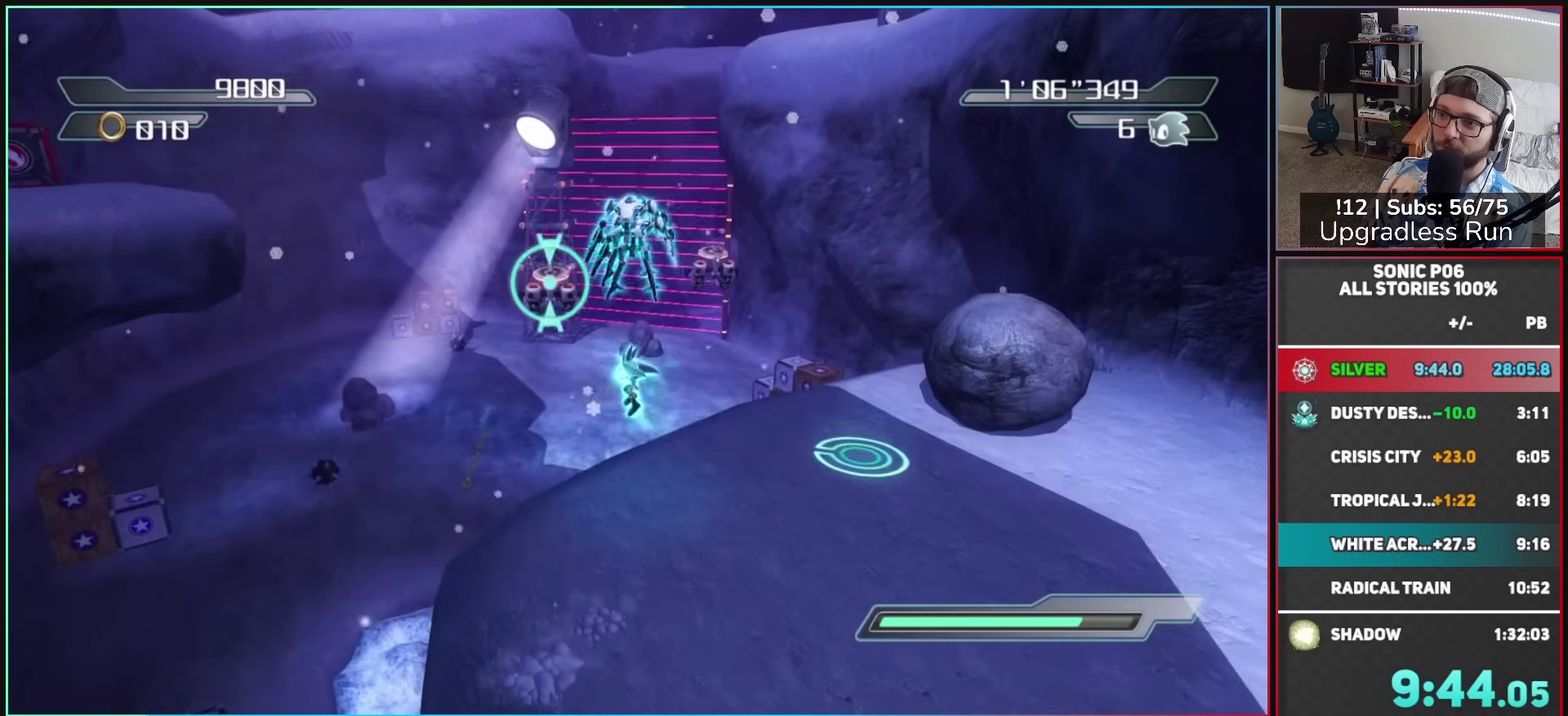
{"buttons": [], "left_stick": "up-right", "right_stick": "center", "button_events": [[33, "X", "up"], [83, "X", "down"], [167, "X", "up"], [250, "X", "down"], [333, "X", "up"], [417, "X", "down"], [500, "X", "up"]]}
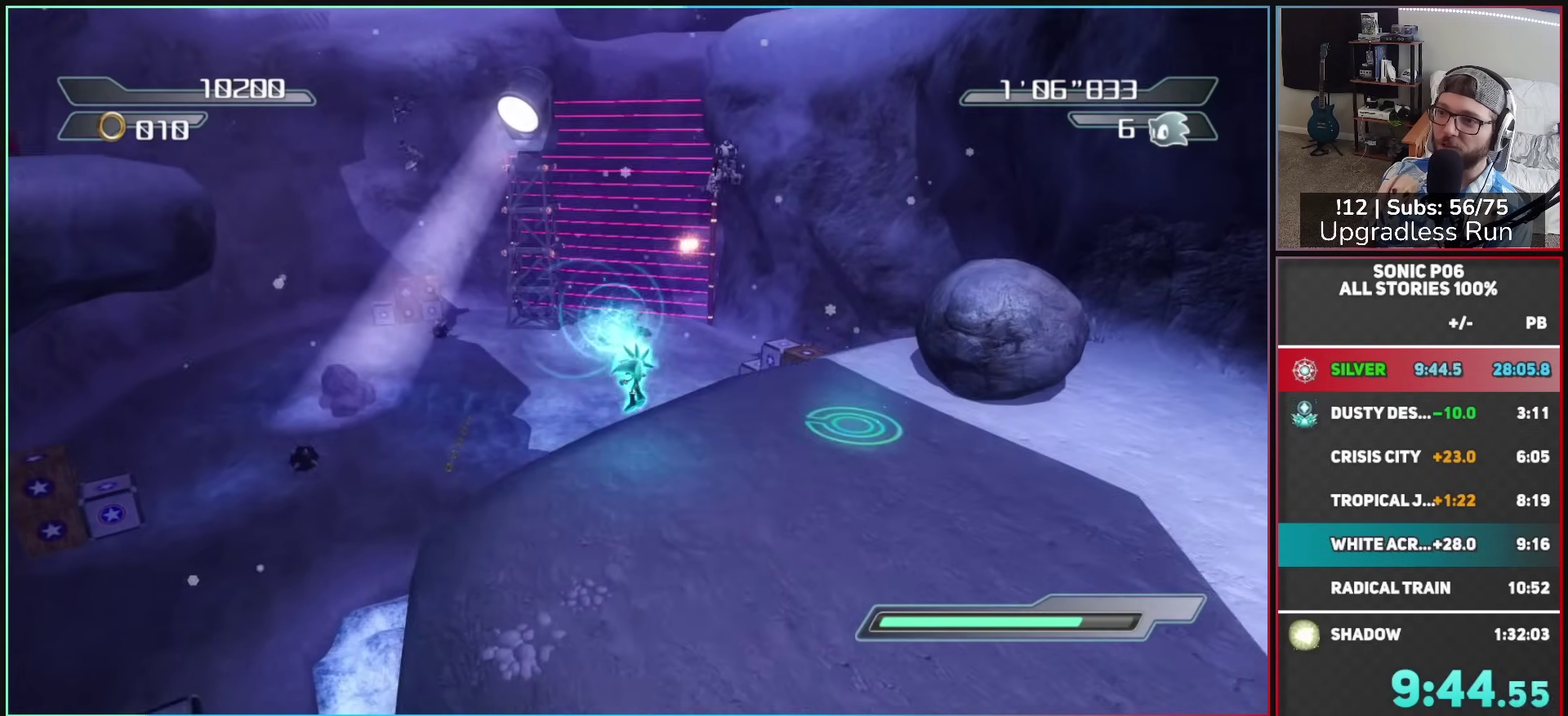
{"buttons": [], "left_stick": "right", "right_stick": "right", "button_events": []}
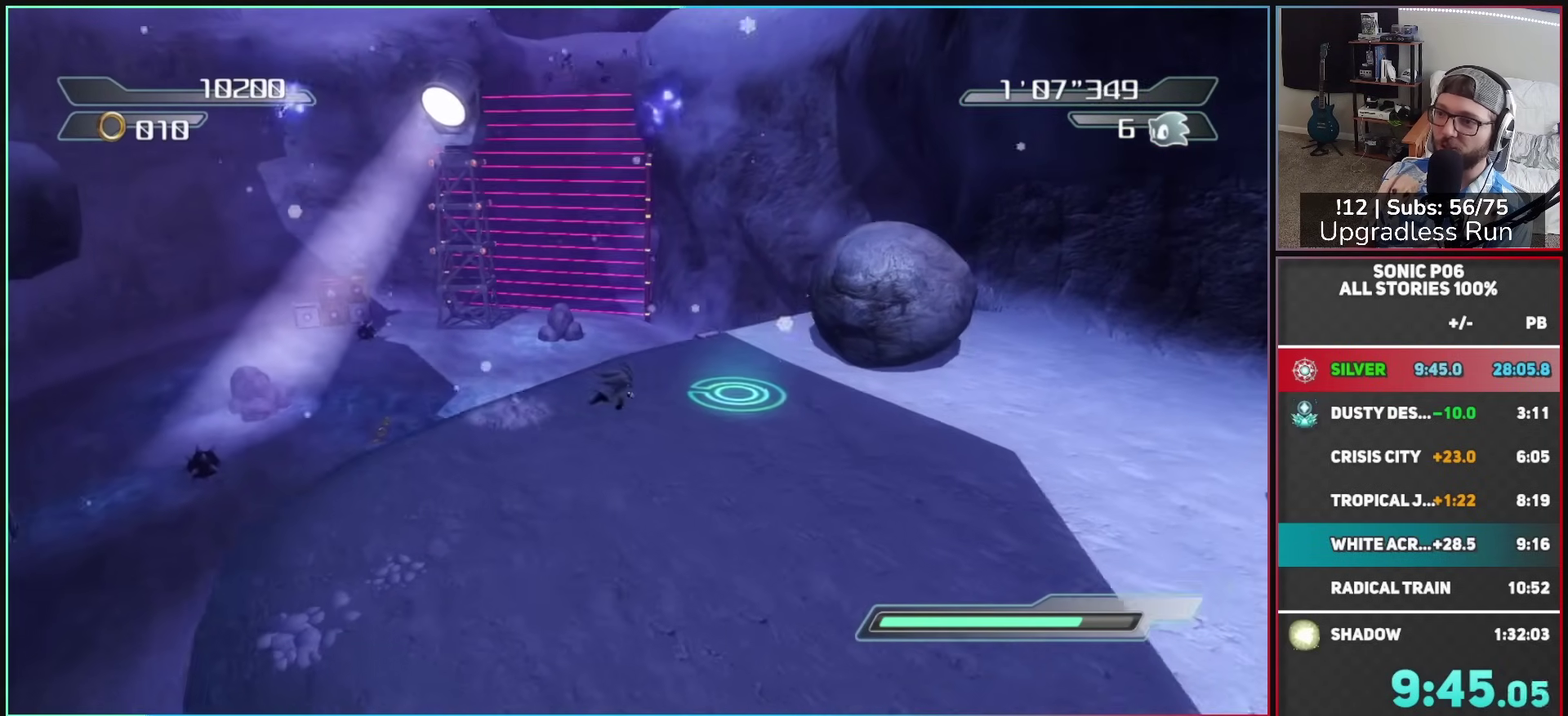
{"buttons": [], "left_stick": "up", "right_stick": "center", "button_events": [[283, "R2", "down"], [383, "R2", "up"]]}
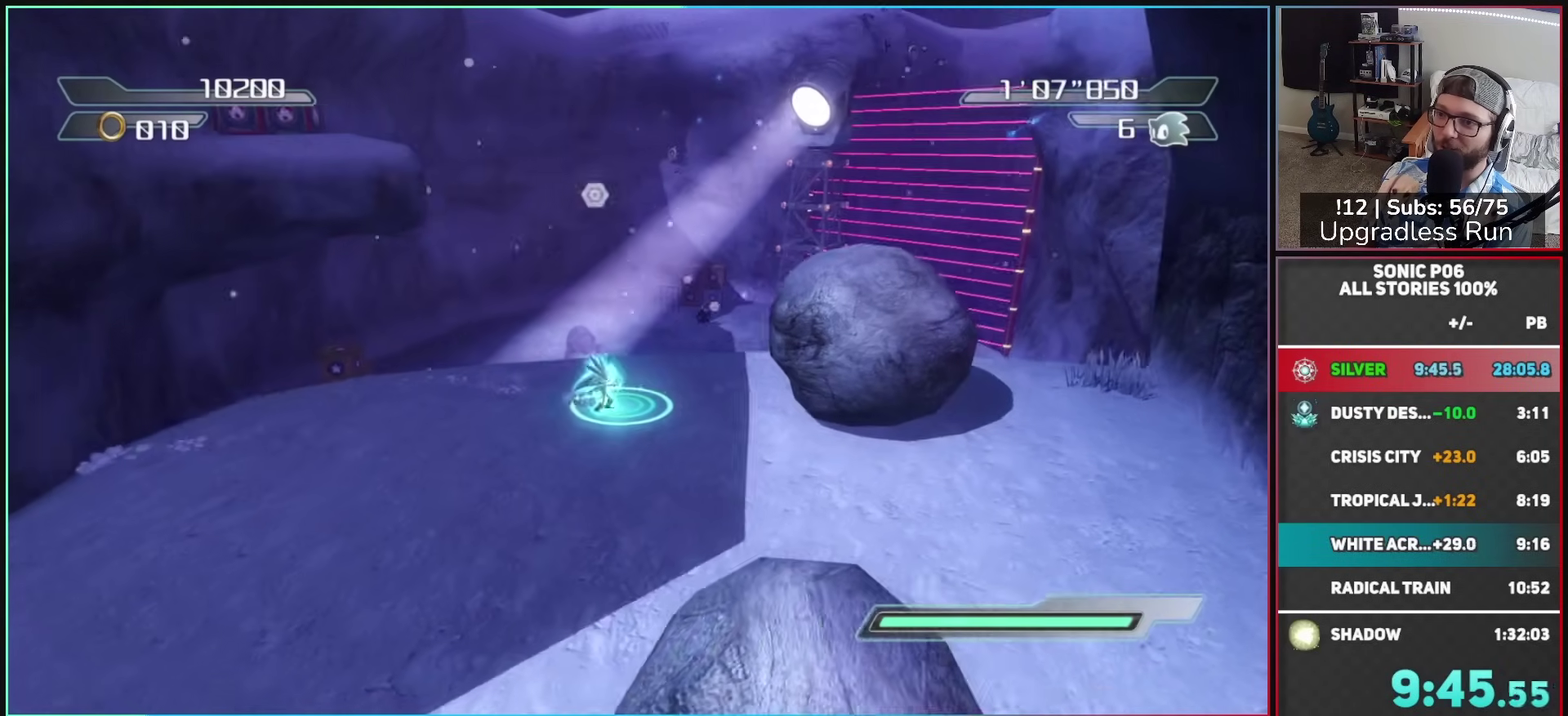
{"buttons": [], "left_stick": "up-right", "right_stick": "center", "button_events": []}
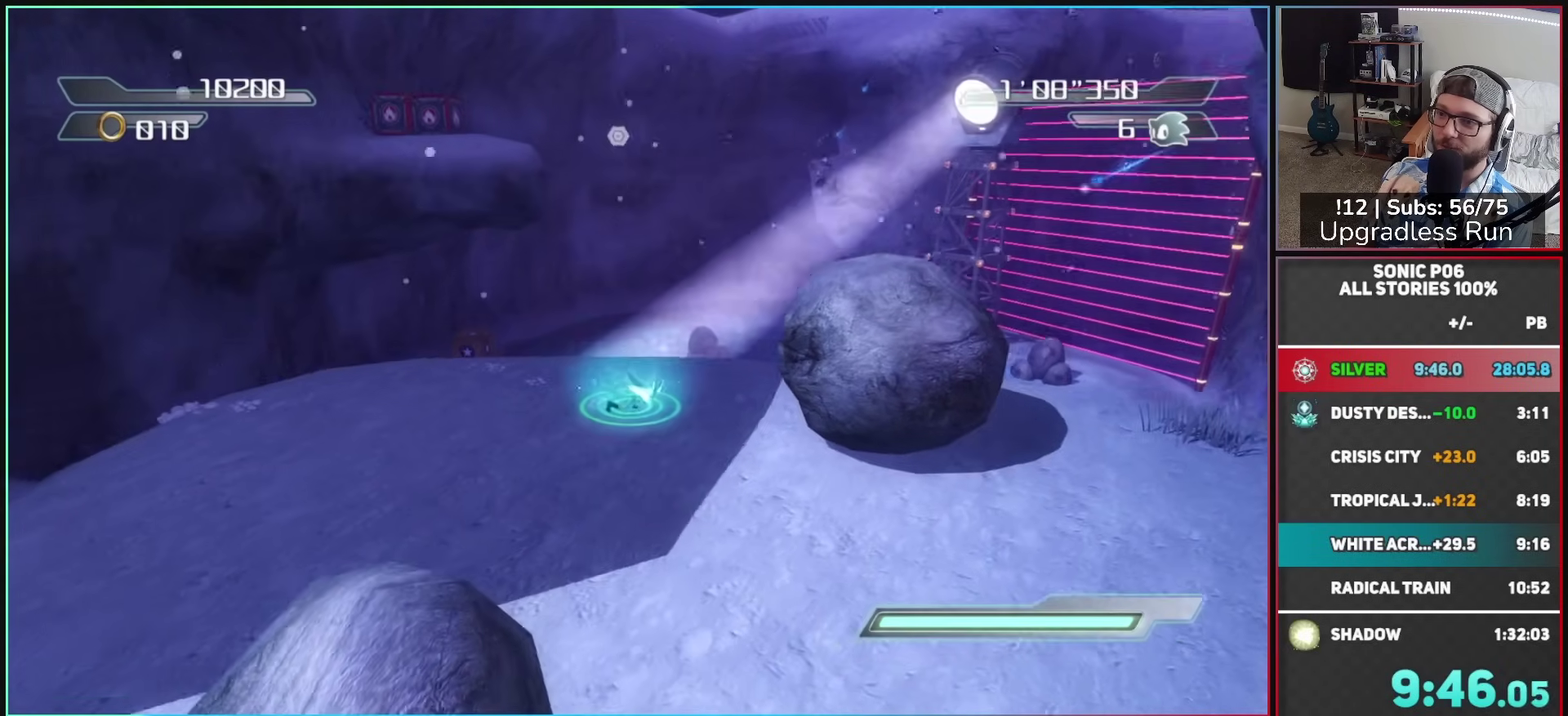
{"buttons": [], "left_stick": "down", "right_stick": "center", "button_events": []}
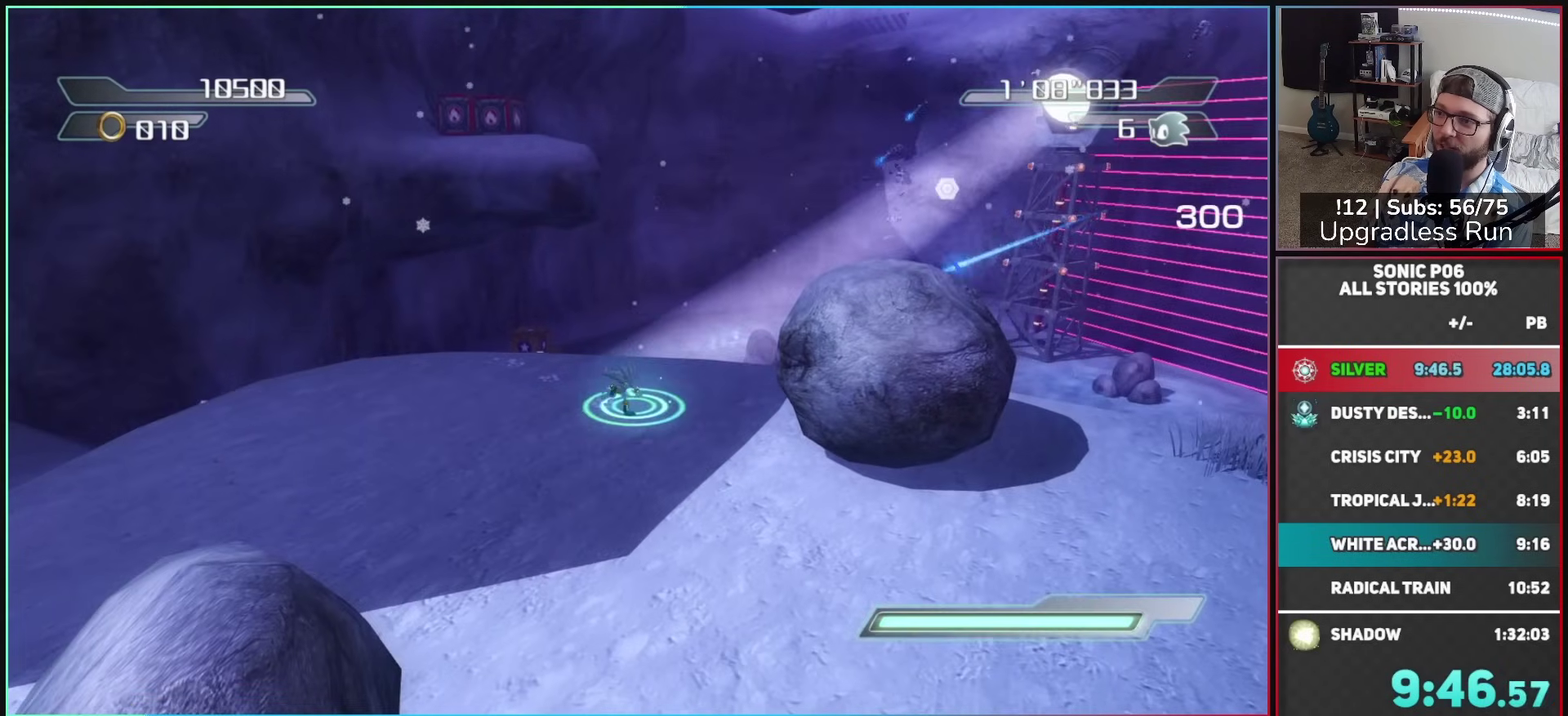
{"buttons": [], "left_stick": "right", "right_stick": "center", "button_events": []}
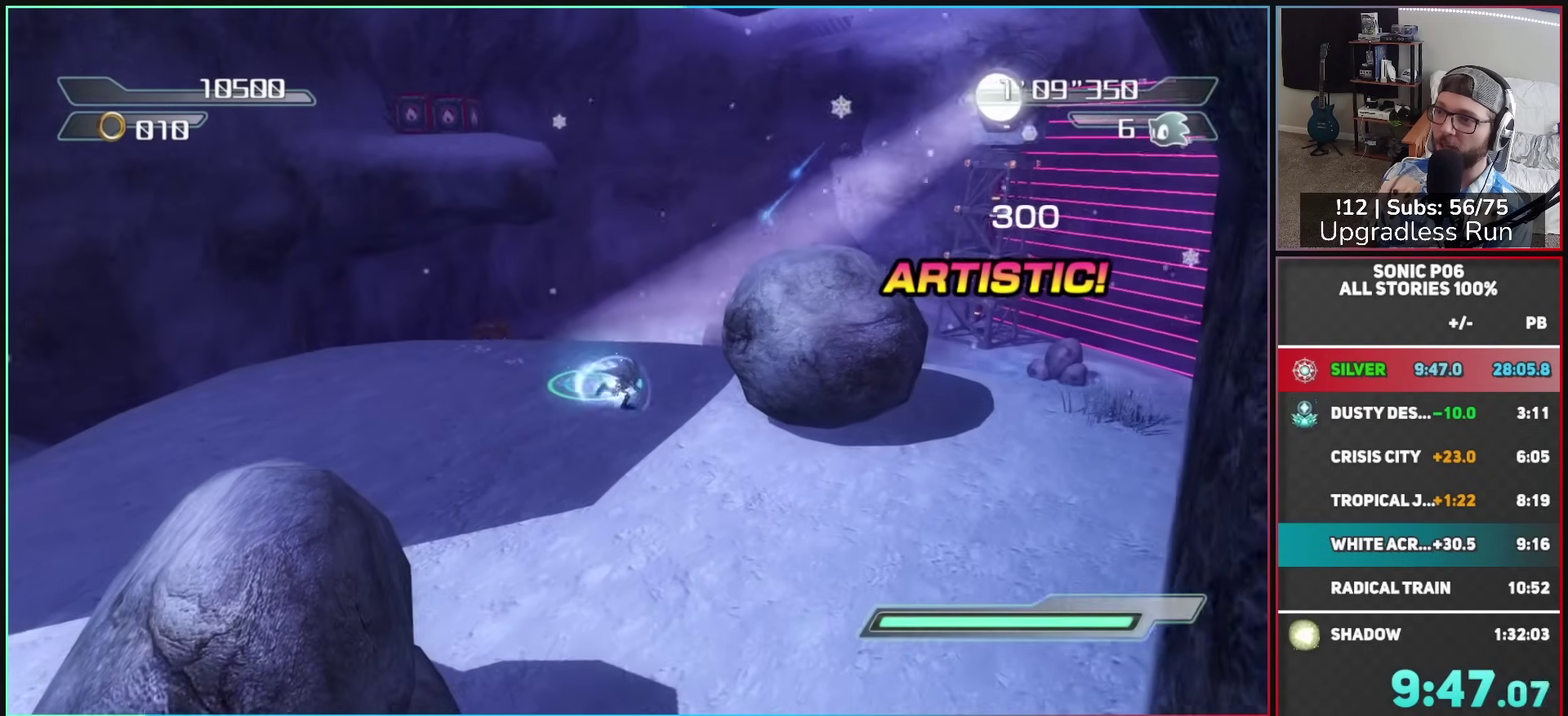
{"buttons": [], "left_stick": "up", "right_stick": "center", "button_events": [[83, "A", "down"], [217, "A", "up"]]}
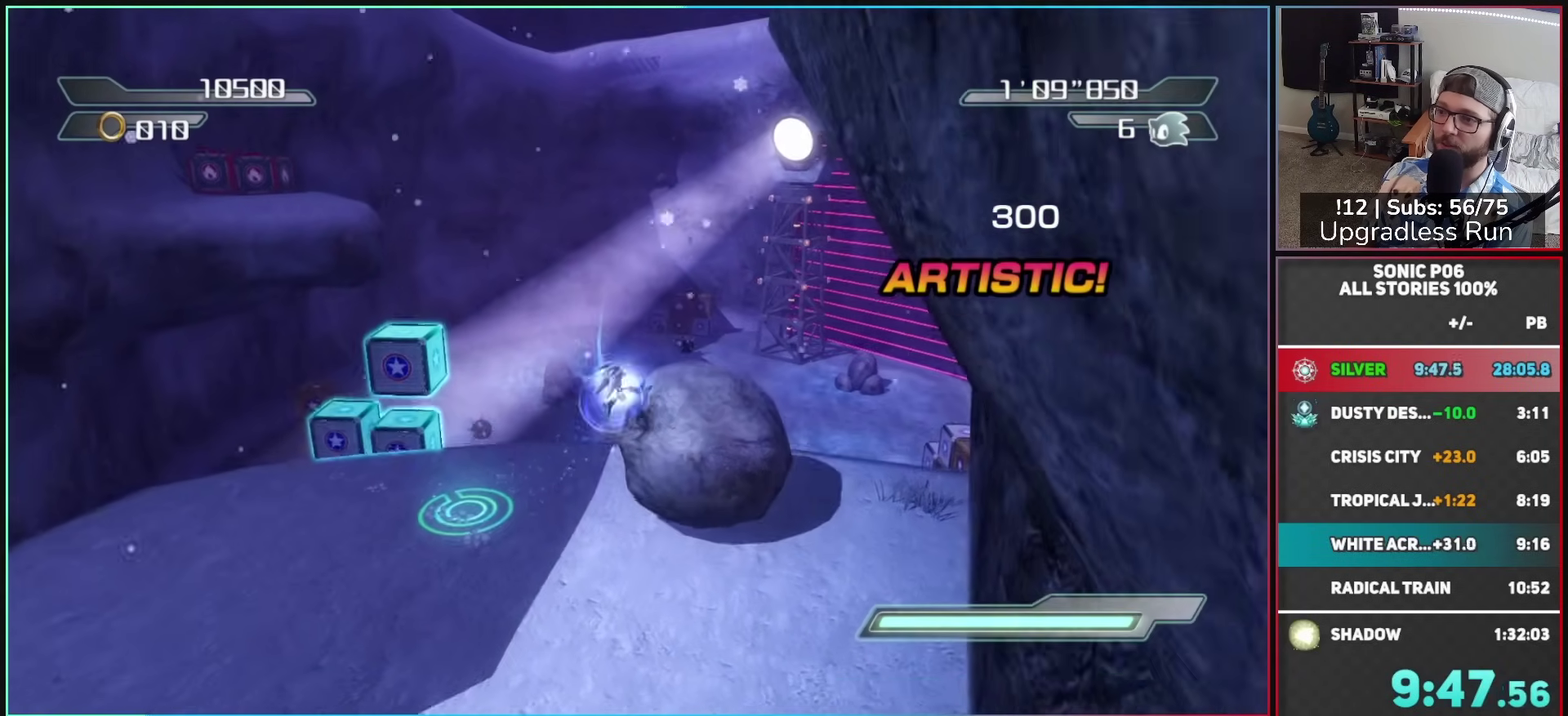
{"buttons": ["A"], "left_stick": "up-left", "right_stick": "center", "button_events": [[200, "A", "down"]]}
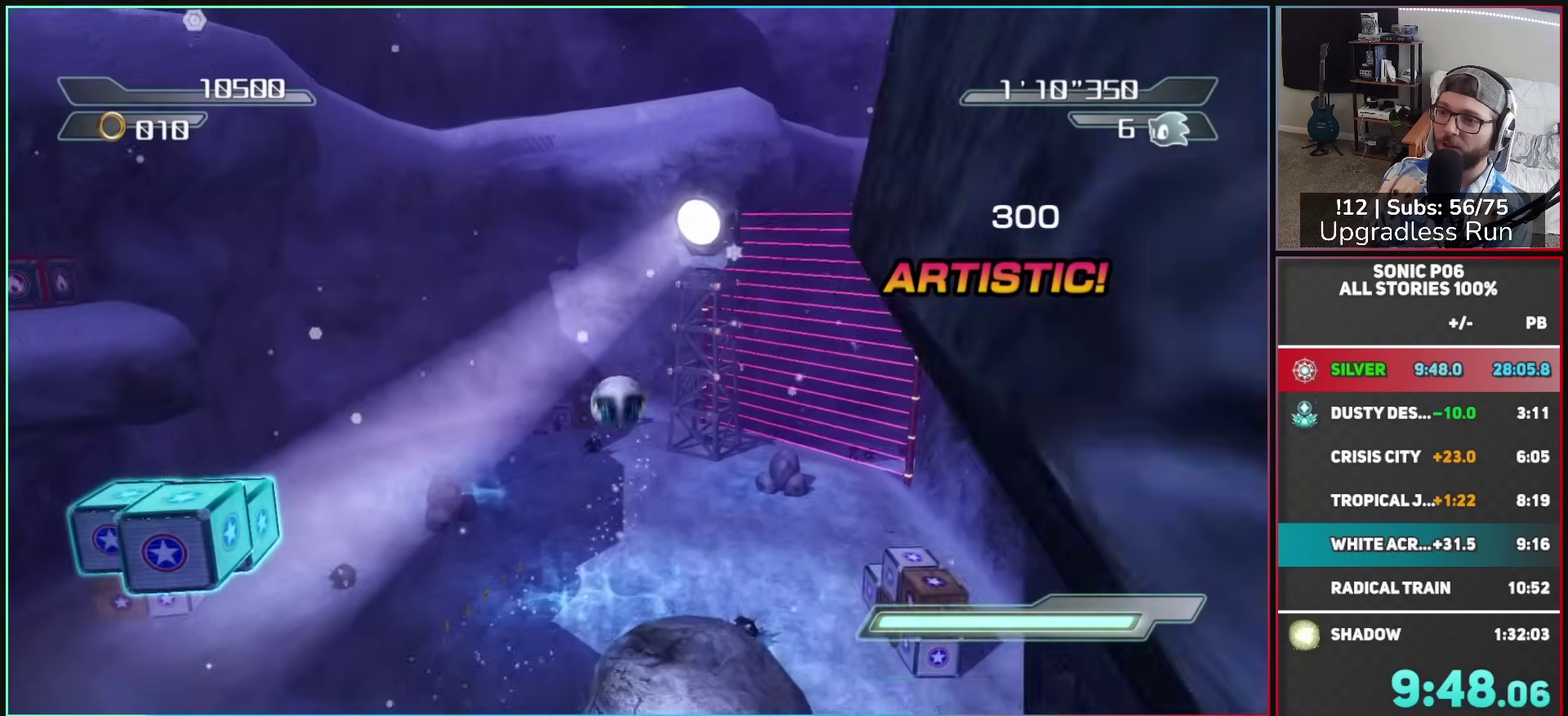
{"buttons": [], "left_stick": "up-left", "right_stick": "center", "button_events": [[467, "A", "up"]]}
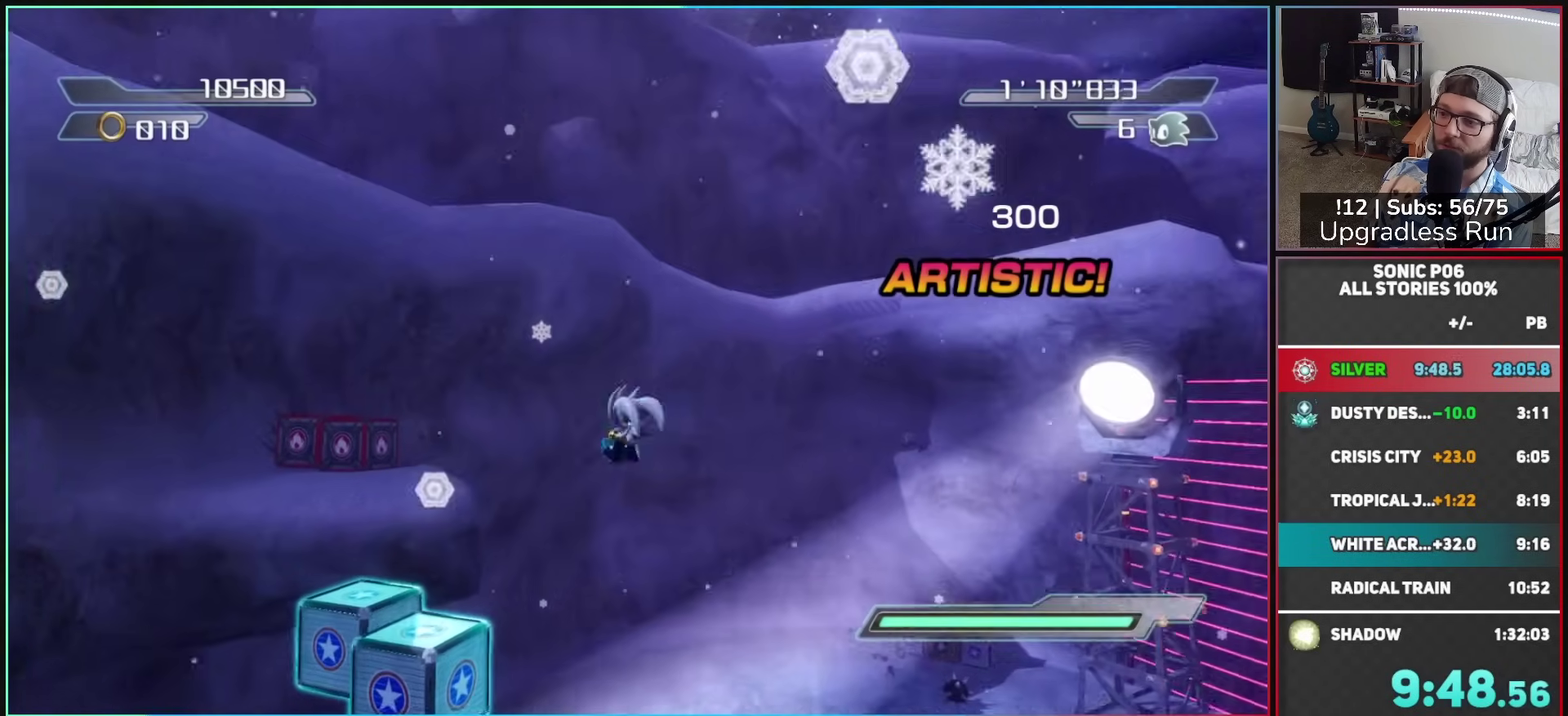
{"buttons": ["A"], "left_stick": "up-left", "right_stick": "center", "button_events": [[83, "A", "down"]]}
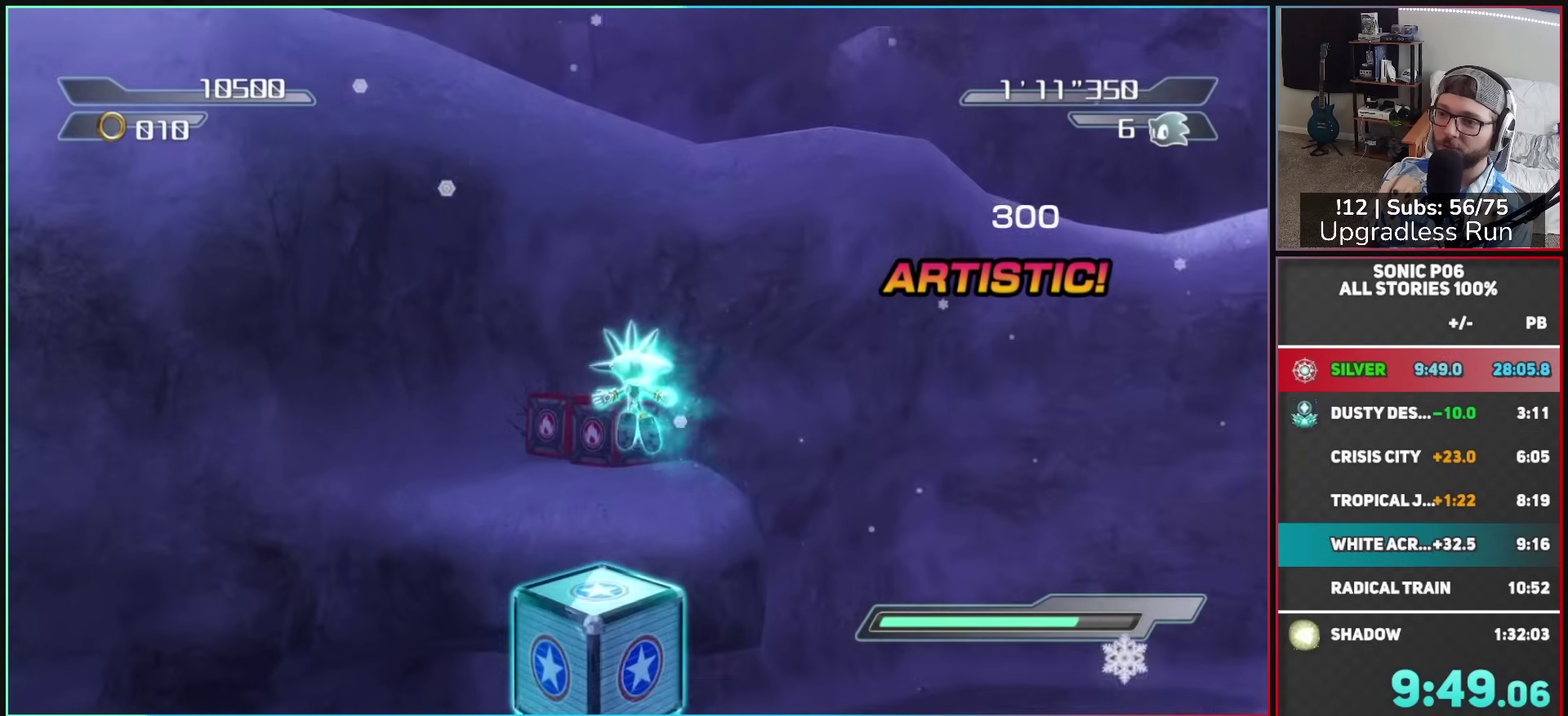
{"buttons": [], "left_stick": "up-left", "right_stick": "center", "button_events": [[450, "A", "up"]]}
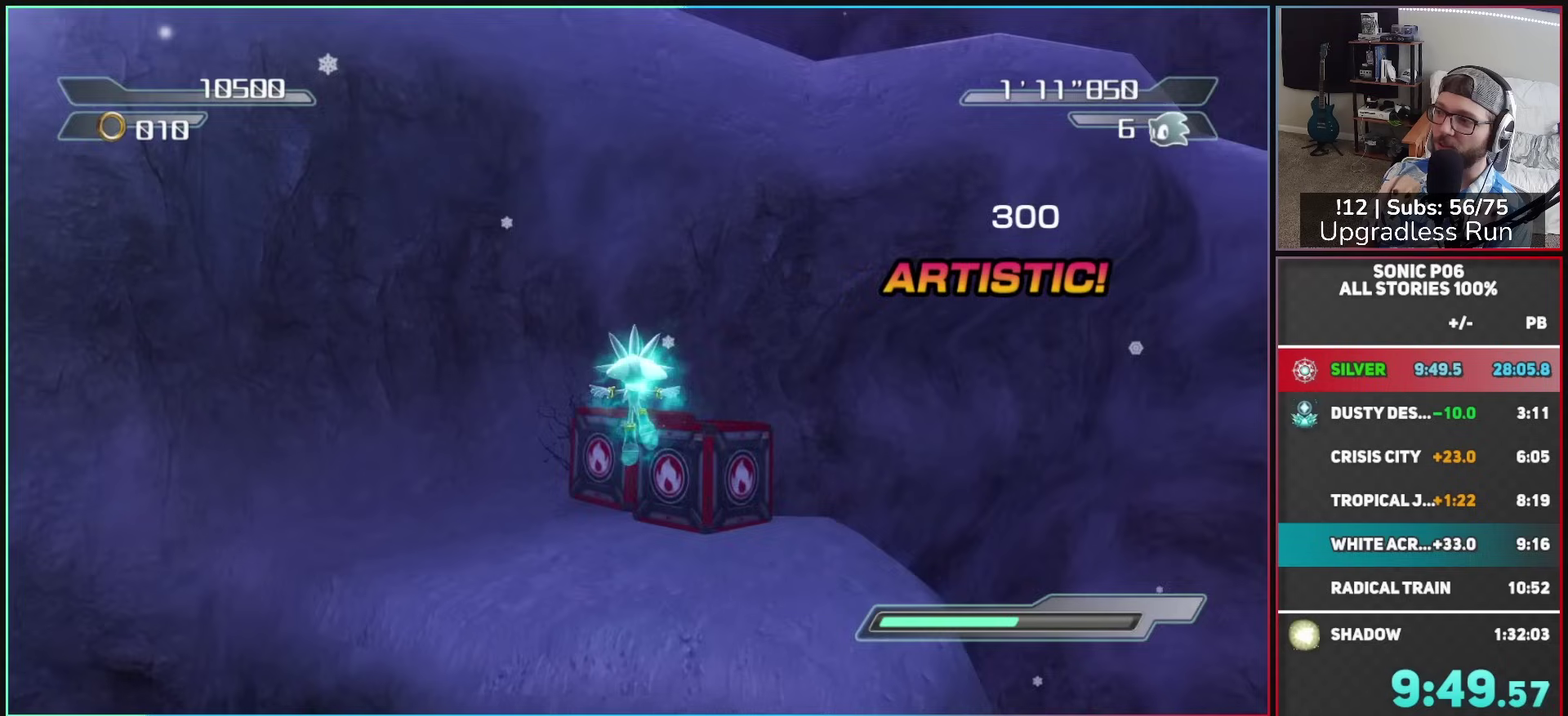
{"buttons": [], "left_stick": "down-left", "right_stick": "left", "button_events": []}
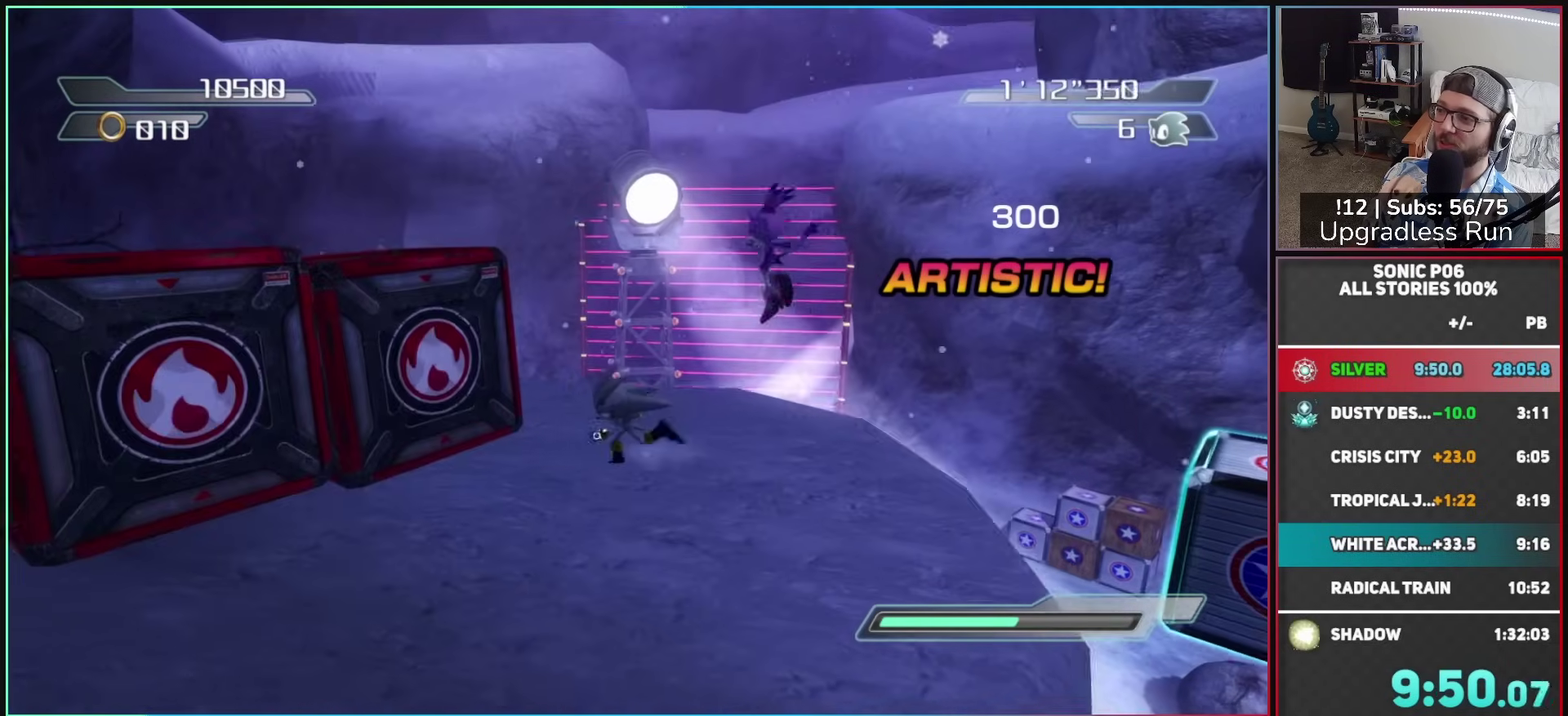
{"buttons": [], "left_stick": "center", "right_stick": "center", "button_events": []}
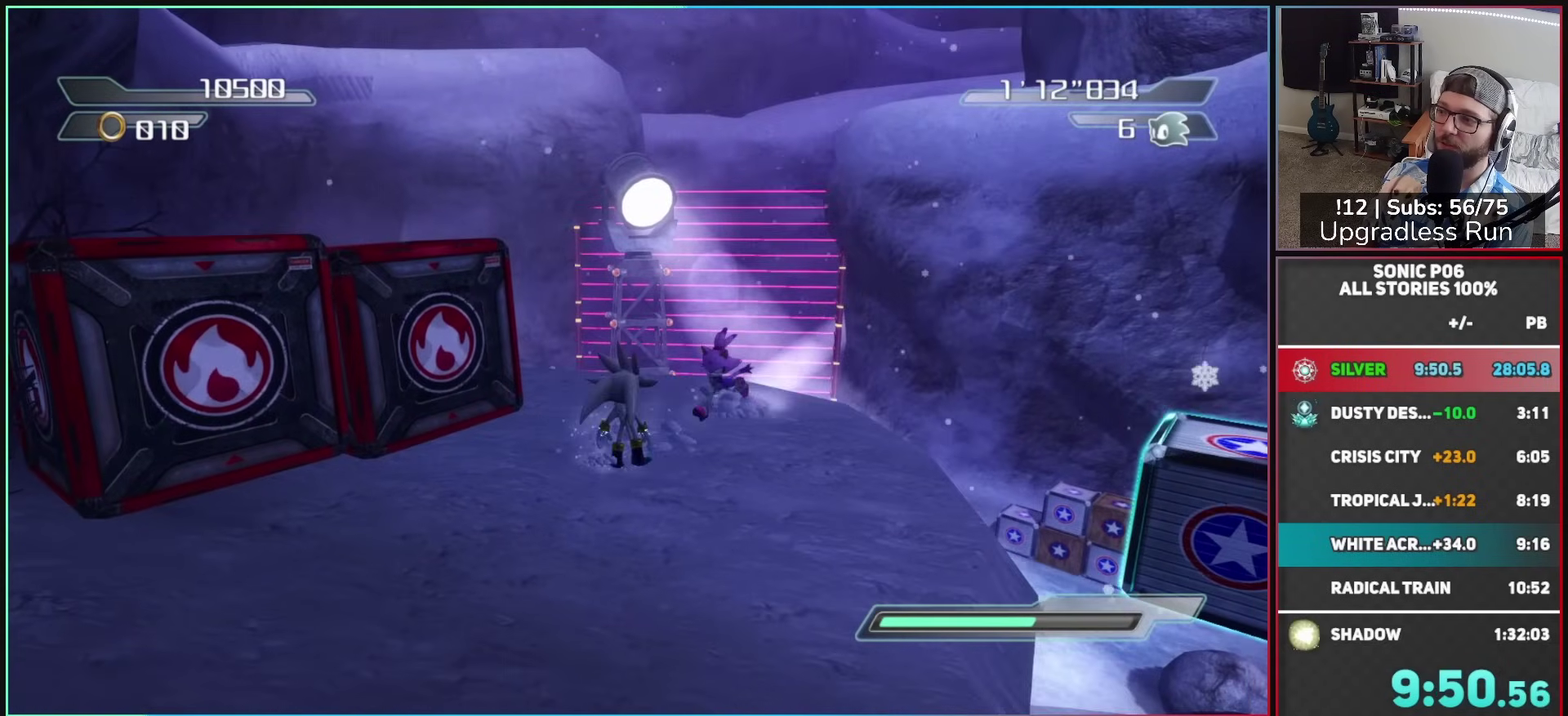
{"buttons": [], "left_stick": "up", "right_stick": "center", "button_events": []}